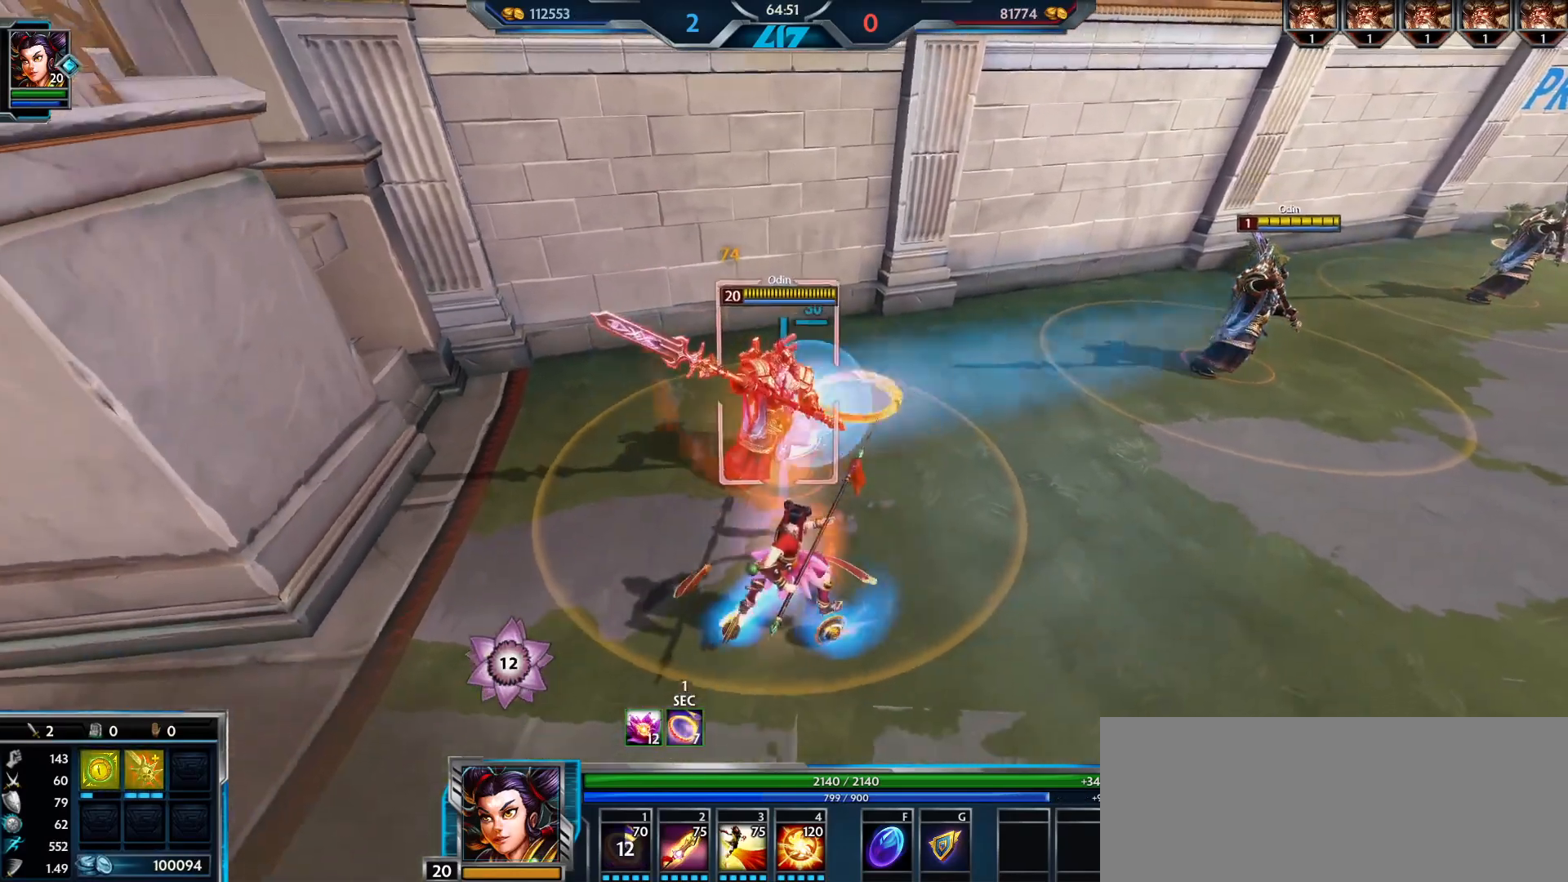
Gameplay with keyboard and mouse; each line is a JSON object with the keys and mouse buttons held at the frame after it. "events" lists presses ("down") and releases ("up") of ".", "/", "0", "1", "2", "3", "4", "5", "6", "7", "8", "9", "a", "alt_l", "alt_r", "b", "backslash", "backspace", "c", "caps_lock", "comma", "ctrl_l", "ctrl_r", "d", "e", "equals", "escape", "f", "f1", "f10", "f11", "f12", "f2", "f3", "f4", "f5", "f6", "f7", "f8", "f9", "g", "h", "i", "j", "k", "l", "lbracket", "m", "minus", "n", "o", "p", "q", "quote", "r", "rbracket", "return", "s", "semicolon", "shift_l", "shift_r", "space", "super", "t", "tab", "tilde", "u", "v", "w", "x", "y", "z", "mouse_left", "mouse_wheel", "mouse_right", "mouse_mb4" and "mouse_mb5" between this image and that frame as [ms after this image, input, new state], when the widget could be followed in between. "mouse_left", "mouse_wheel", "mouse_right", "mouse_mb4", "mouse_mb5" = the "left", "wheel", "right", "mb4", "mb5" buttons of the "mouse" list. No other keys are recorded. "wheel" means that the mouse wheel is clicked or scrolled. Mouse movement is not recorded.
{"keys": ["w"], "mouse": ["left"], "events": [[417, "w", "down"]]}
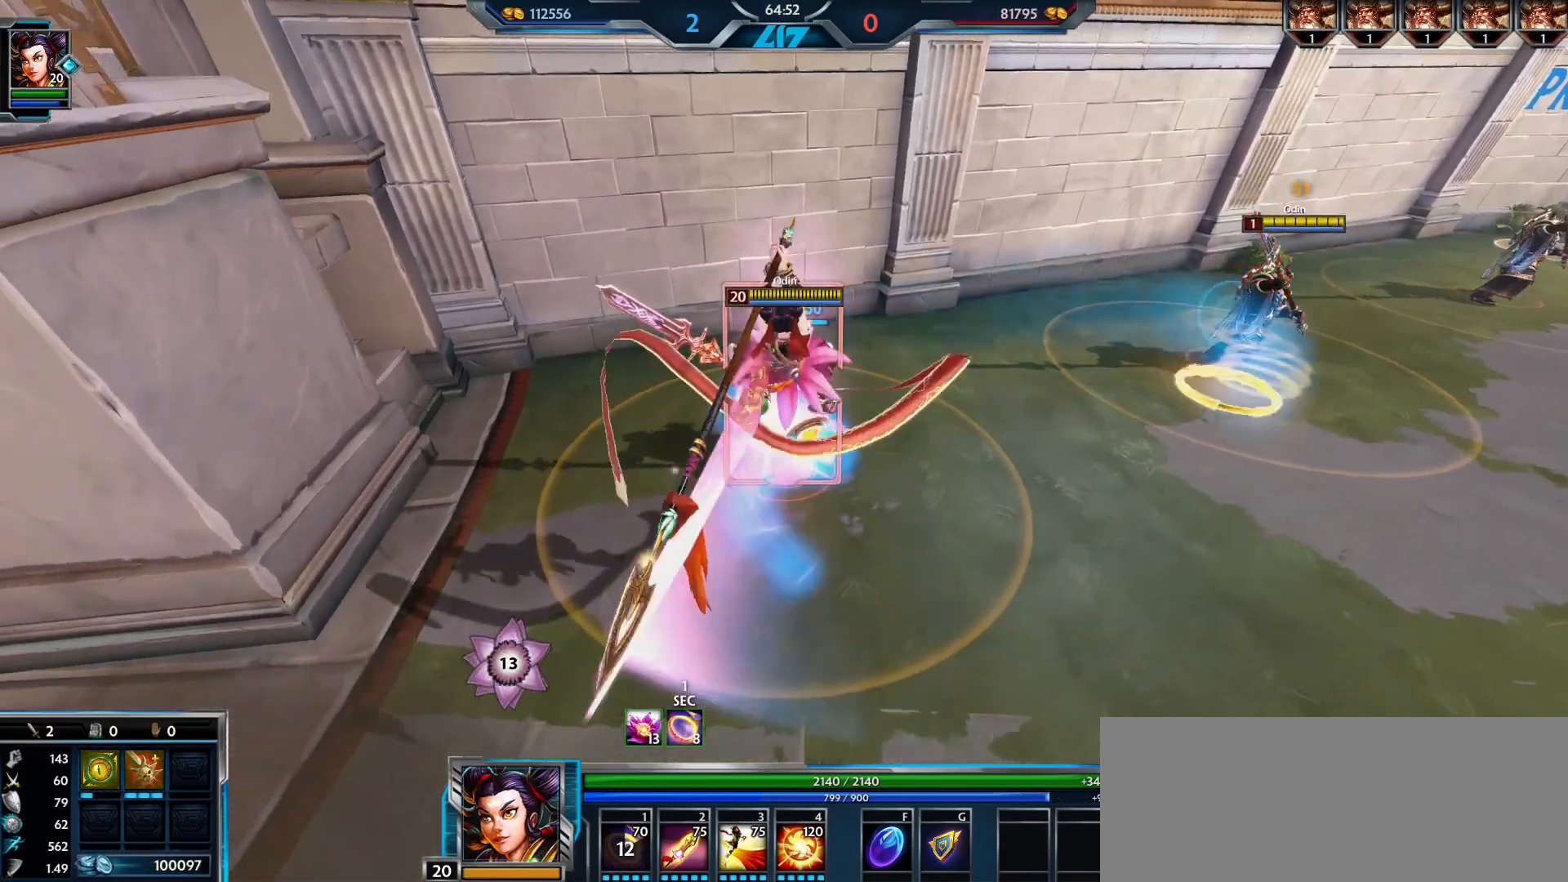
{"keys": [], "mouse": ["left"], "events": [[66, "w", "up"]]}
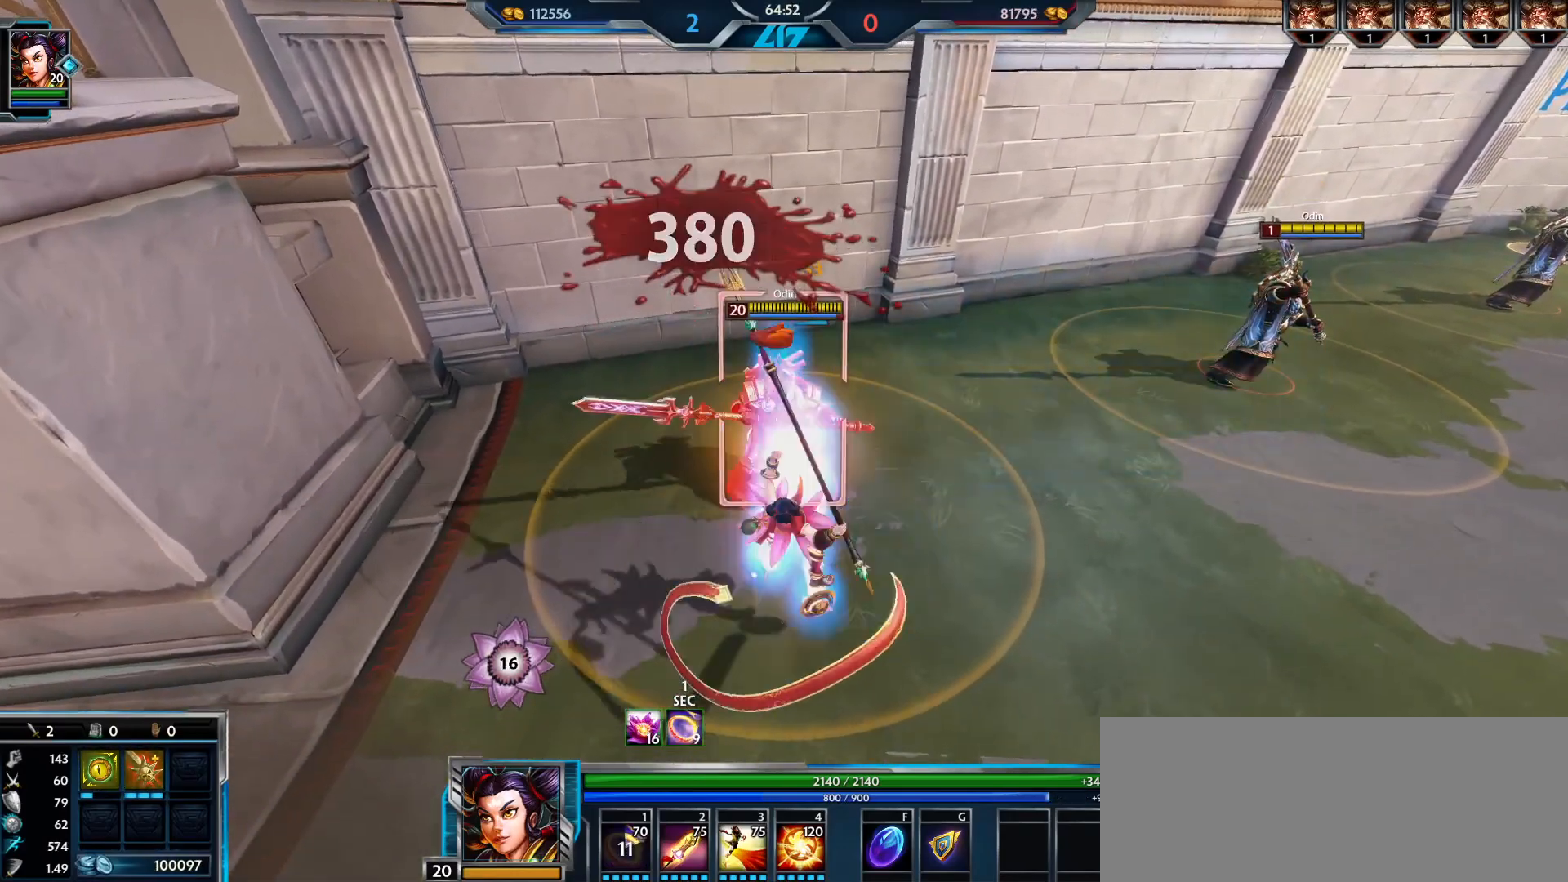
{"keys": [], "mouse": ["left"], "events": []}
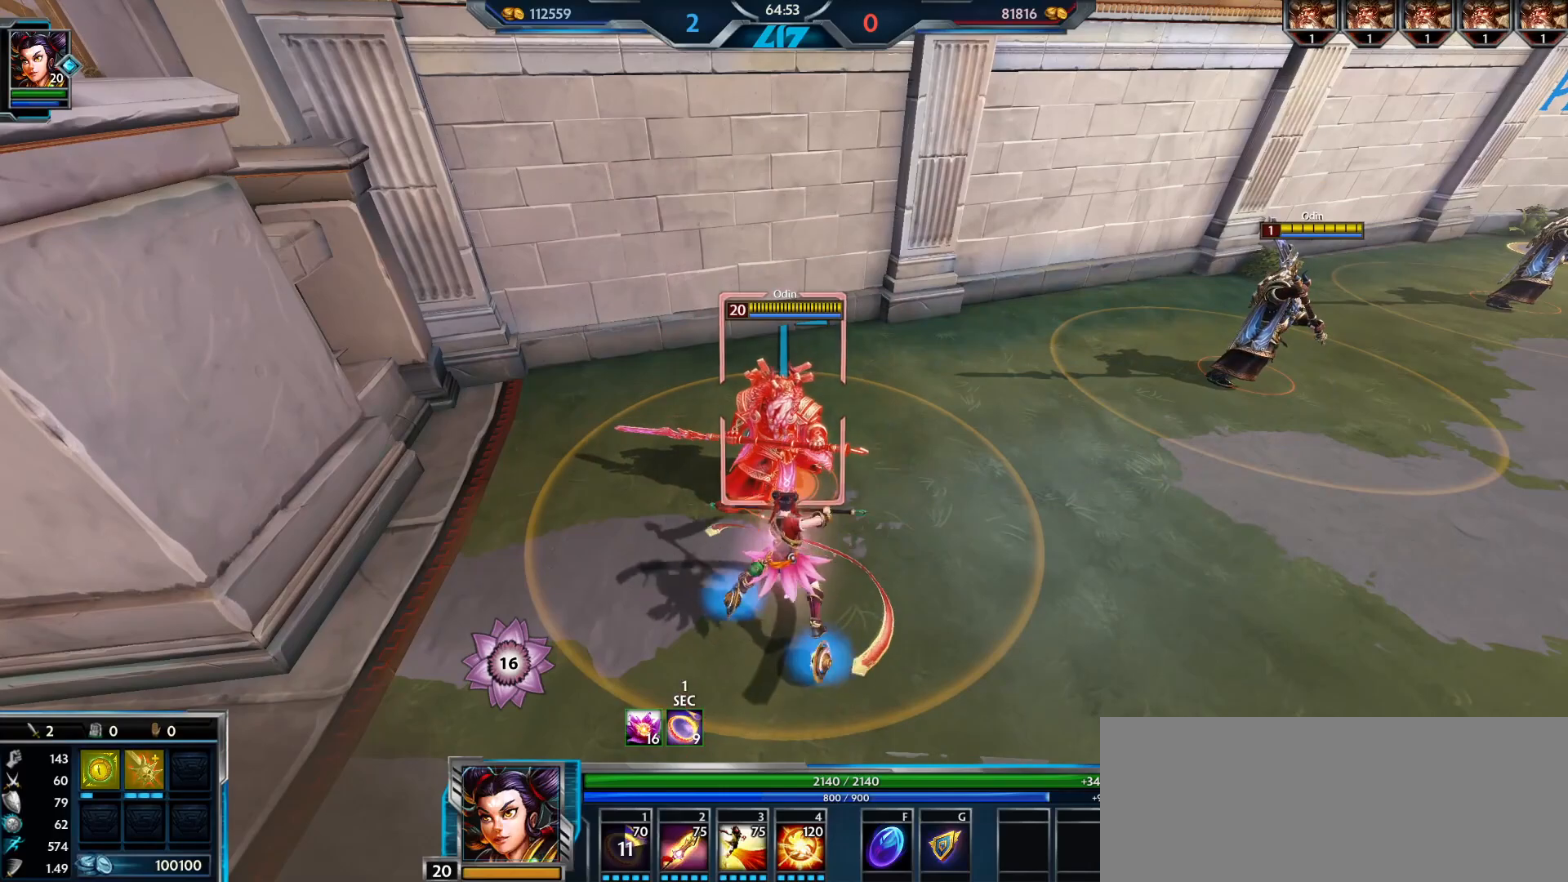
{"keys": [], "mouse": [], "events": [[283, "mouse_left", "up"]]}
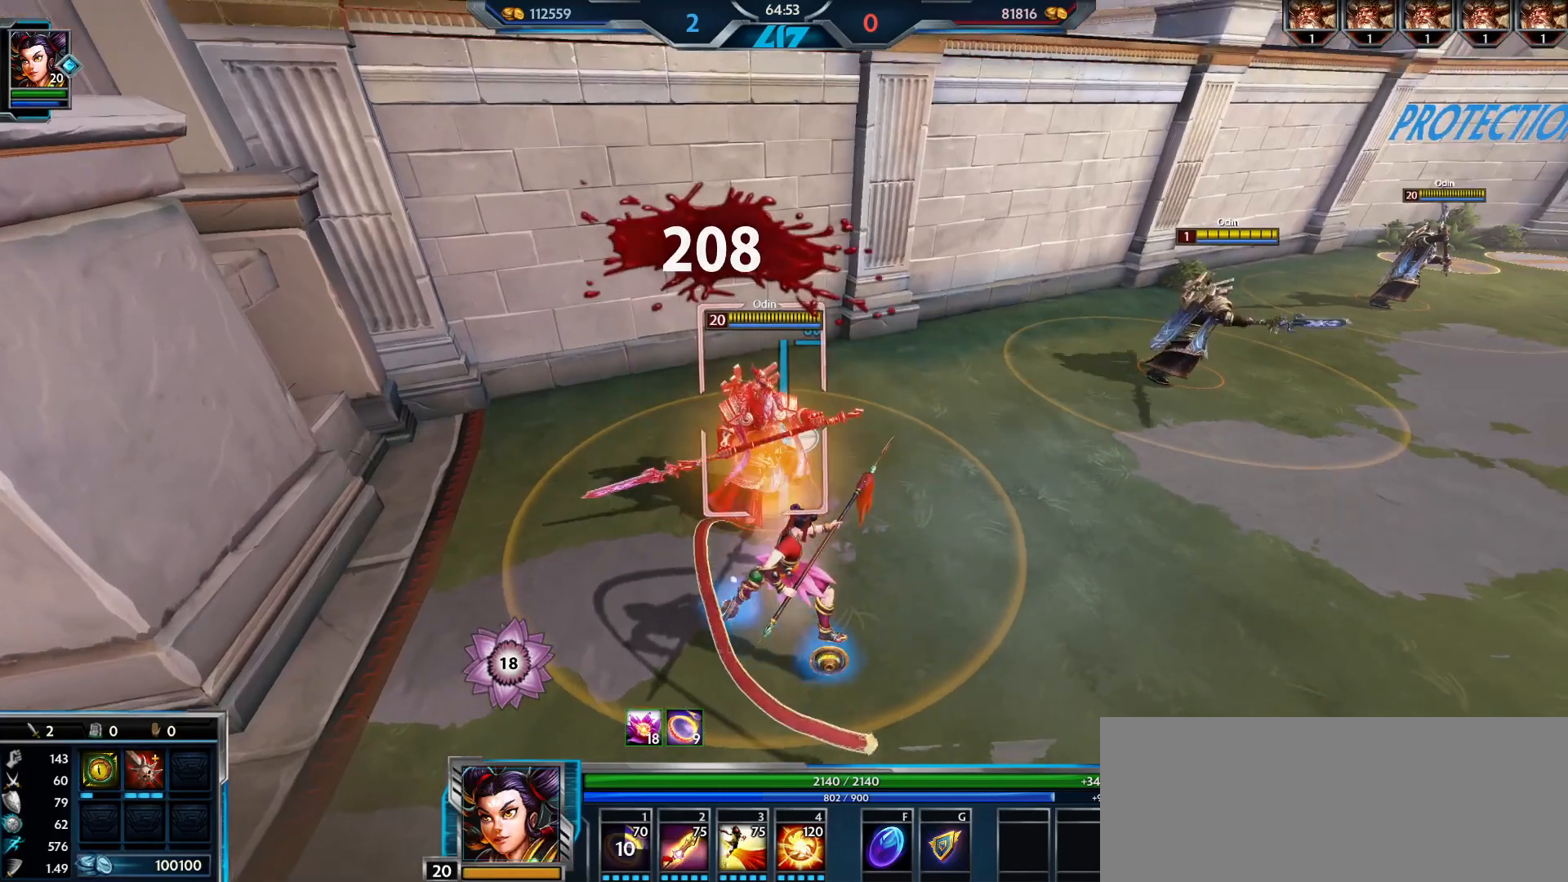
{"keys": [], "mouse": [], "events": []}
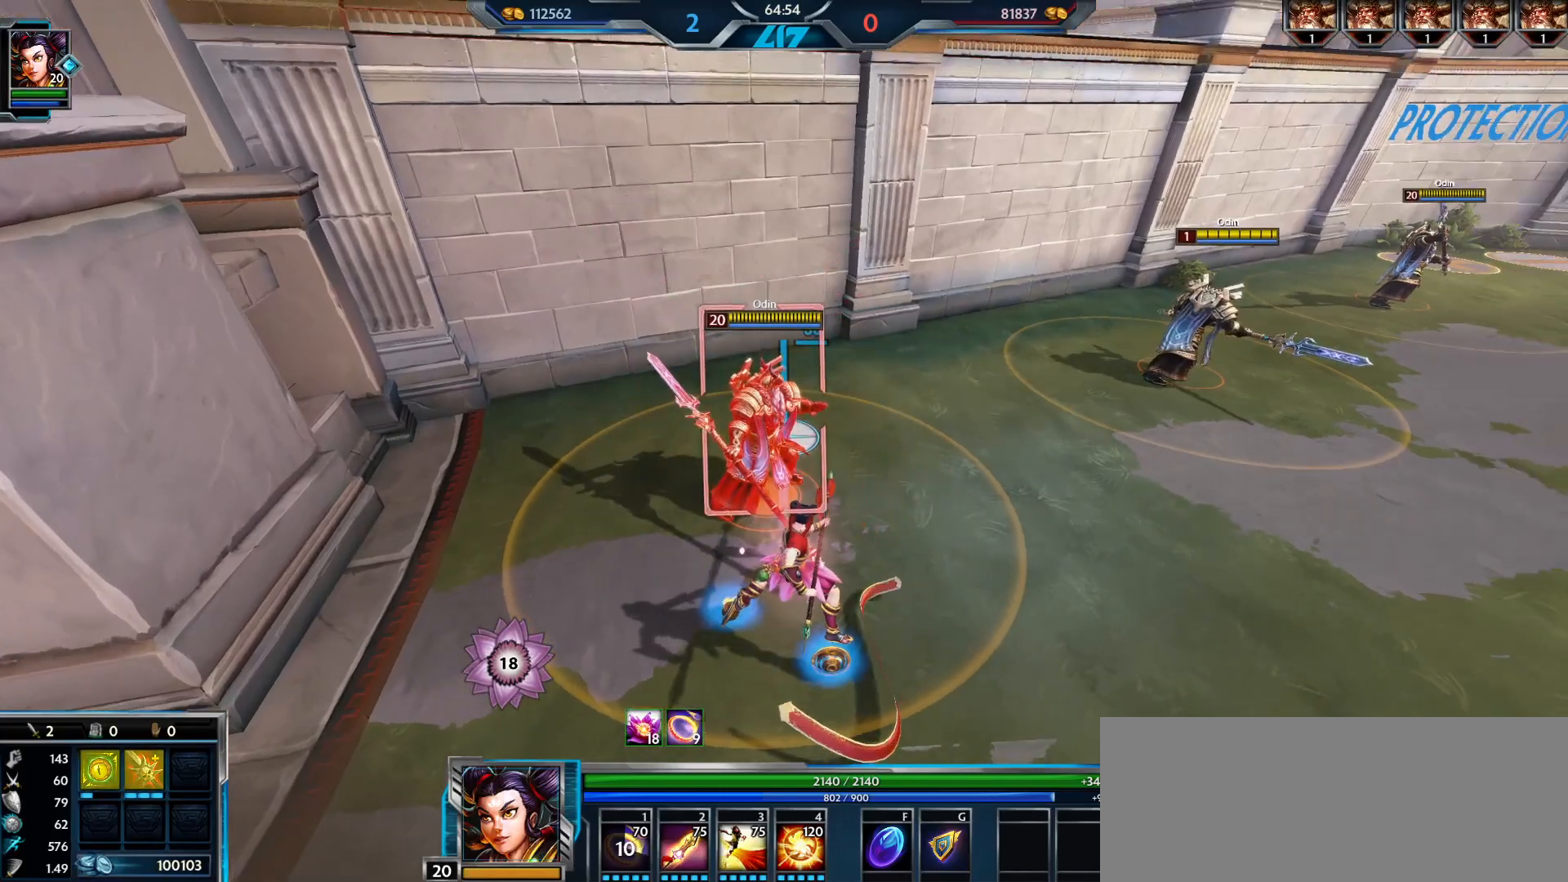
{"keys": [], "mouse": [], "events": []}
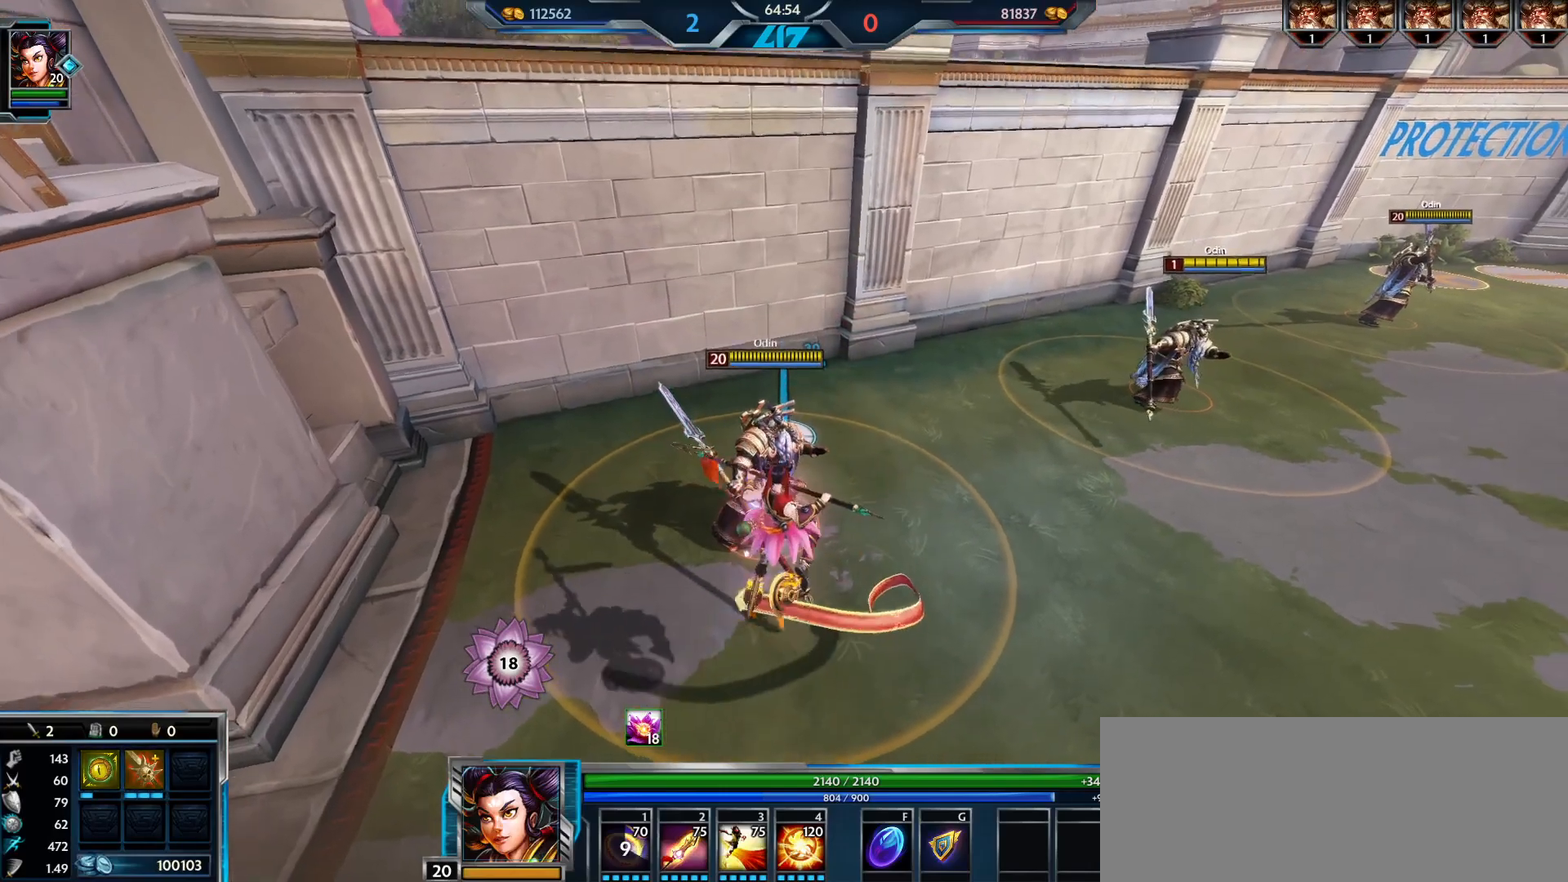
{"keys": ["w"], "mouse": [], "events": [[50, "d", "down"], [84, "w", "down"], [200, "d", "up"], [234, "1", "down"], [334, "1", "up"]]}
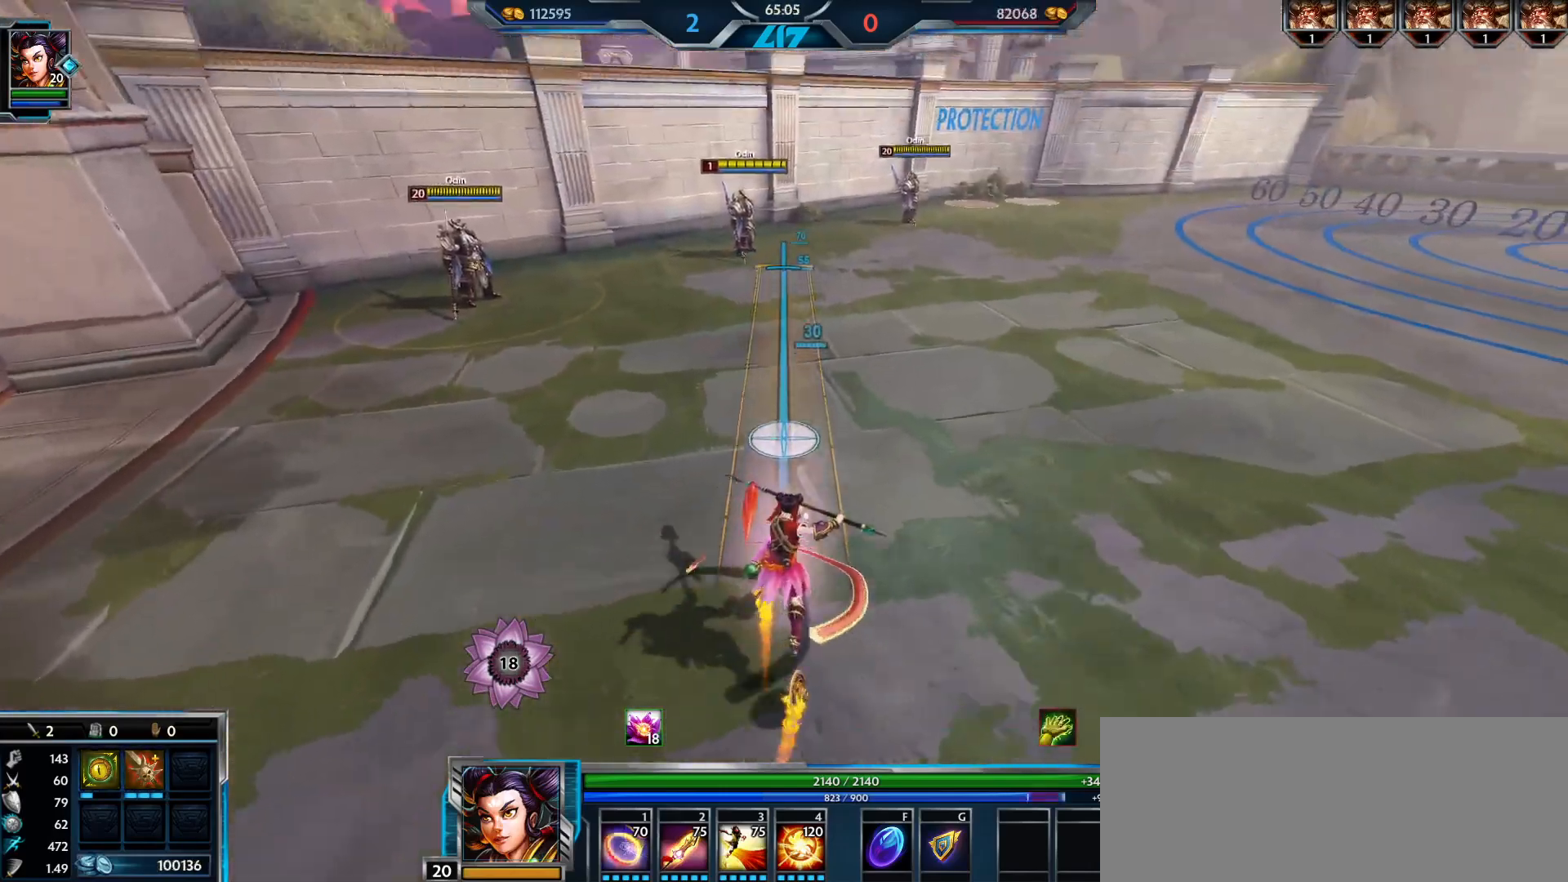
{"keys": ["w"], "mouse": [], "events": [[383, "mouse_left", "down"], [484, "mouse_left", "up"]]}
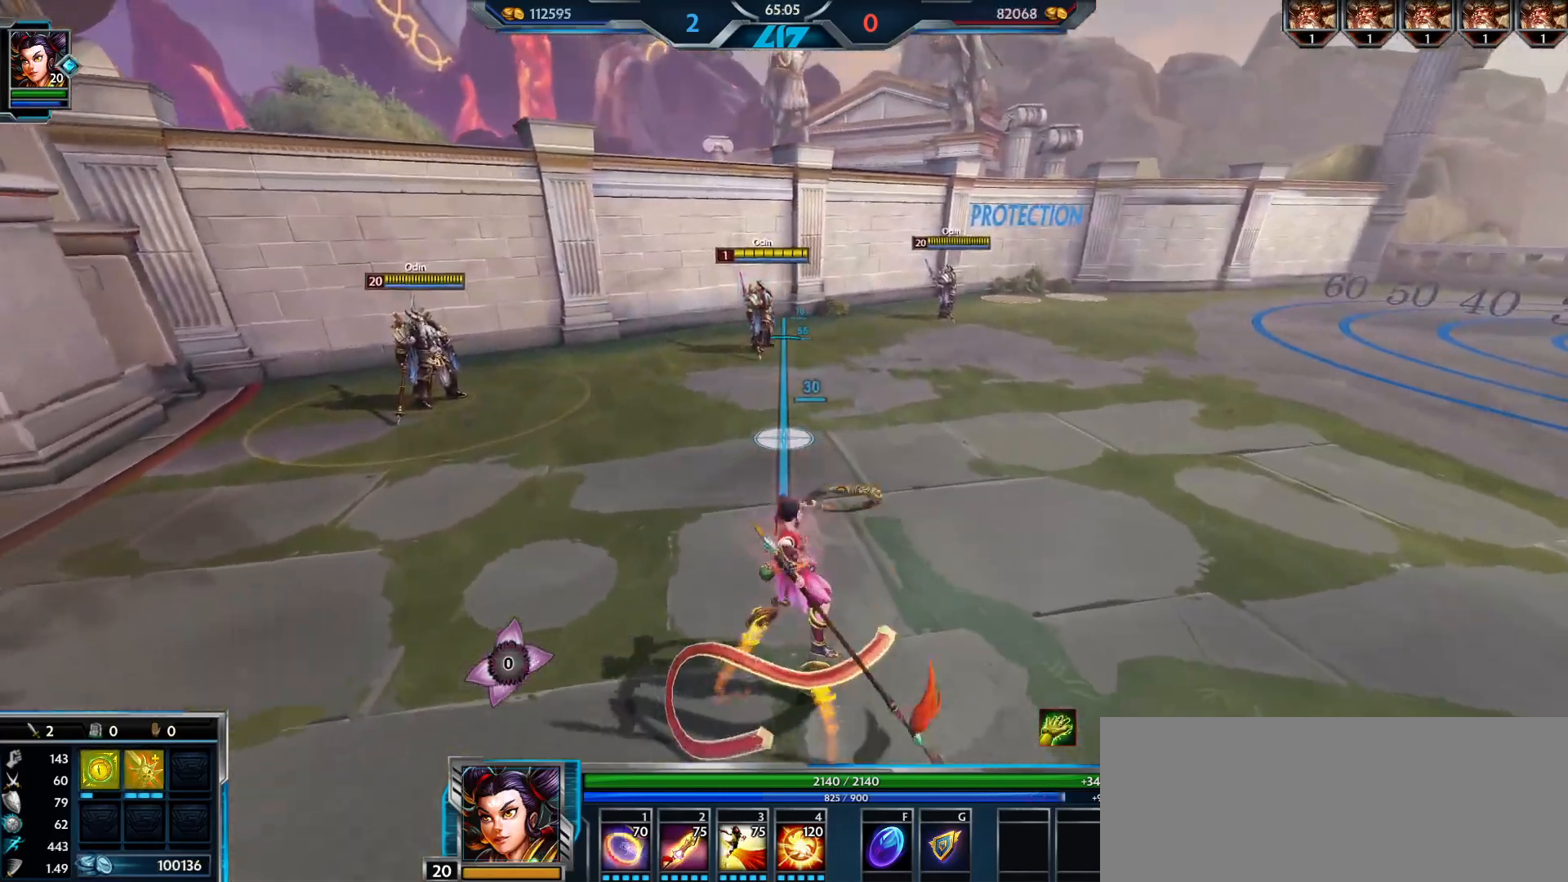
{"keys": ["a"], "mouse": [], "events": [[184, "a", "down"], [217, "w", "up"], [301, "s", "down"], [501, "s", "up"]]}
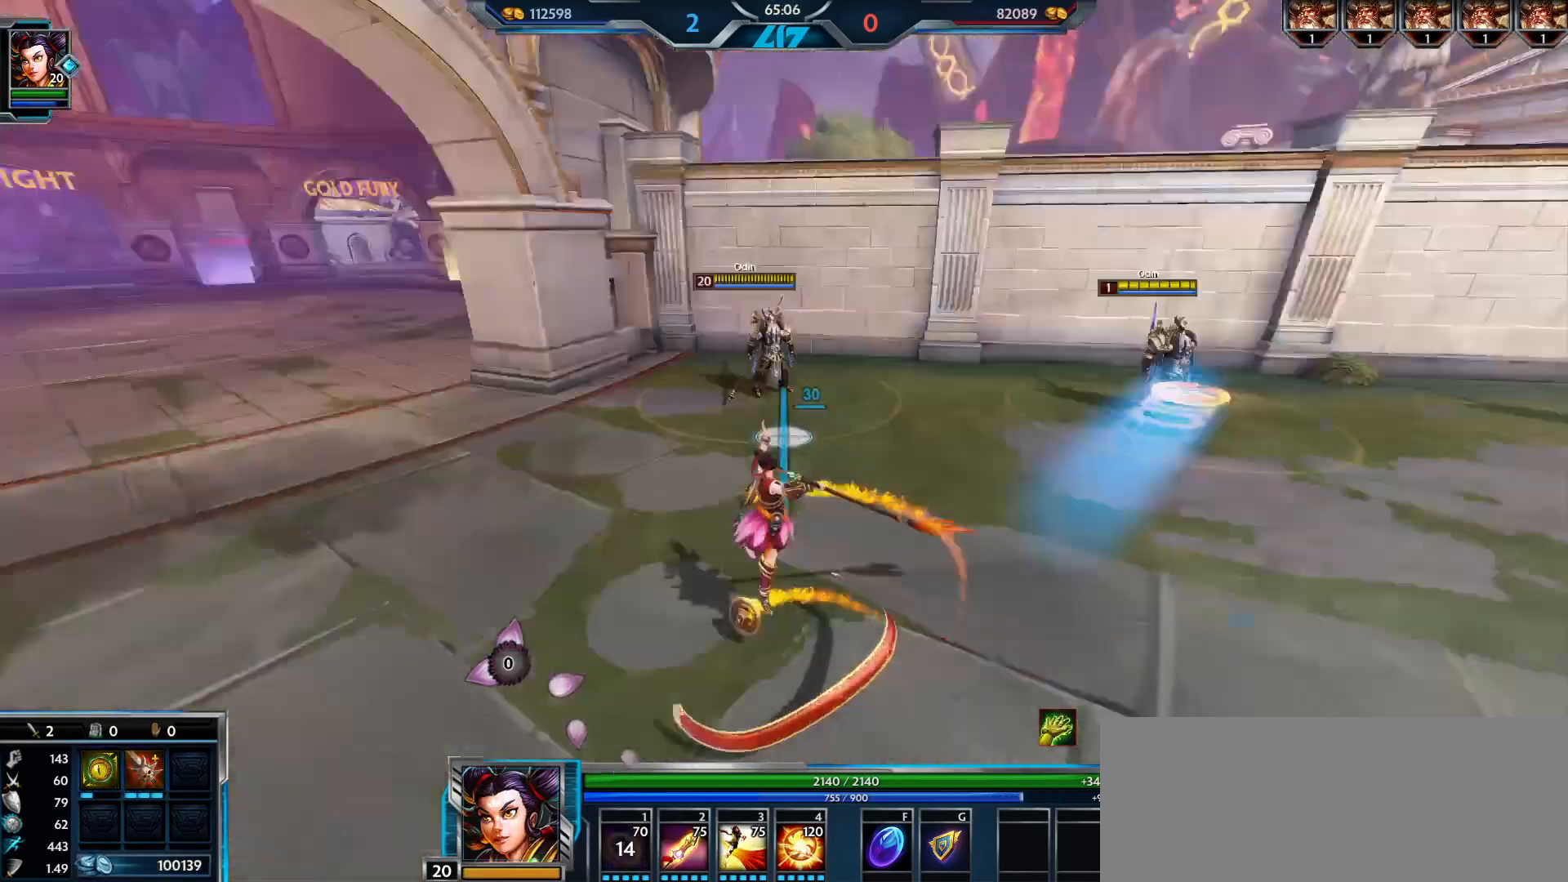
{"keys": ["w"], "mouse": [], "events": [[83, "w", "down"], [167, "a", "up"]]}
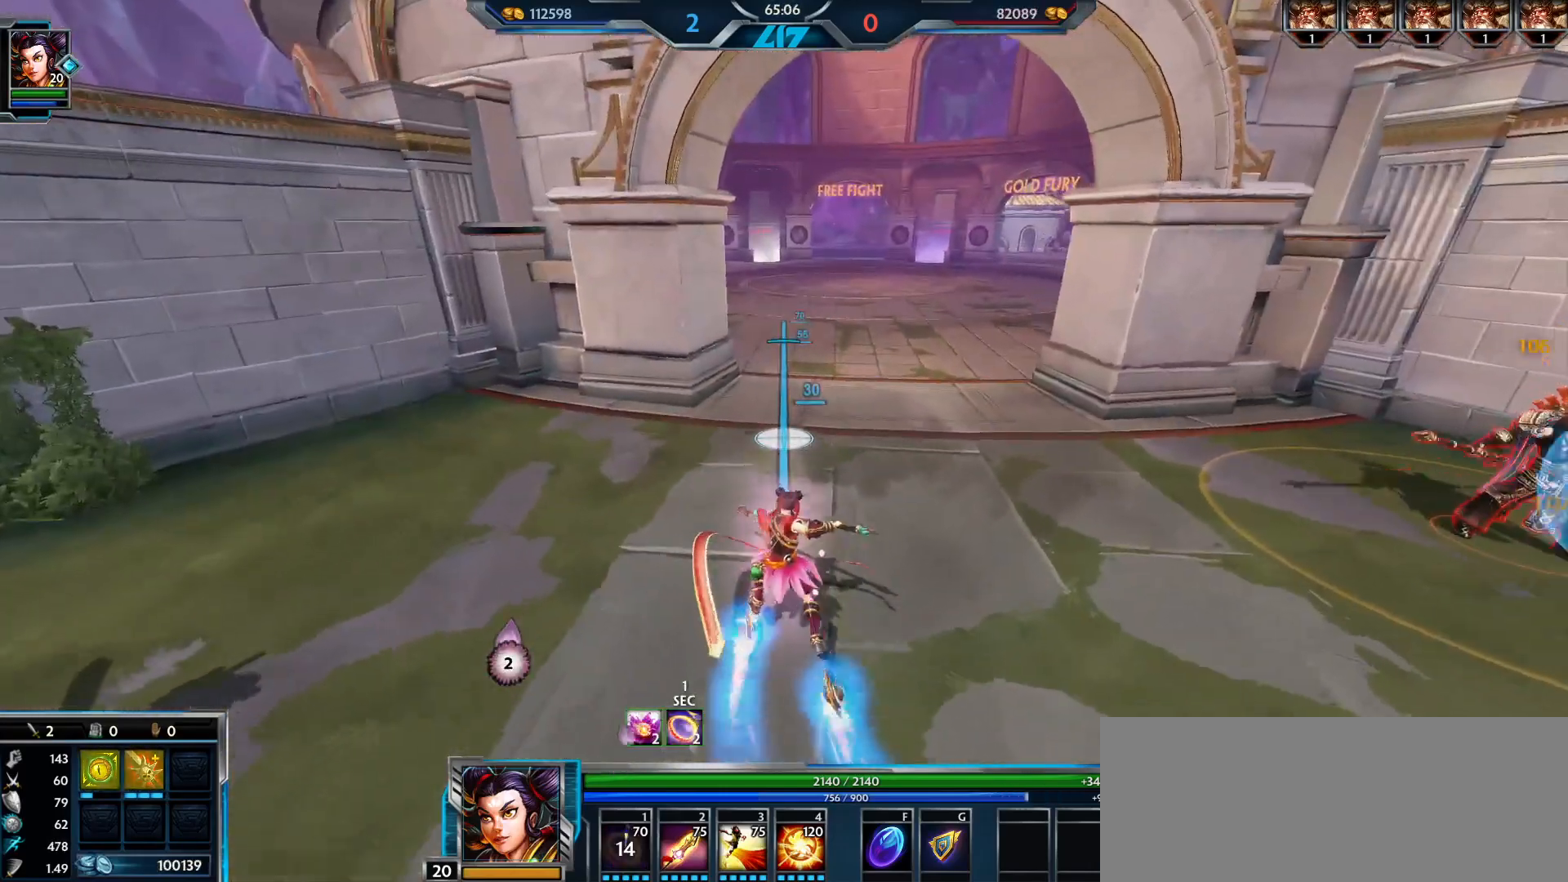
{"keys": ["w"], "mouse": [], "events": []}
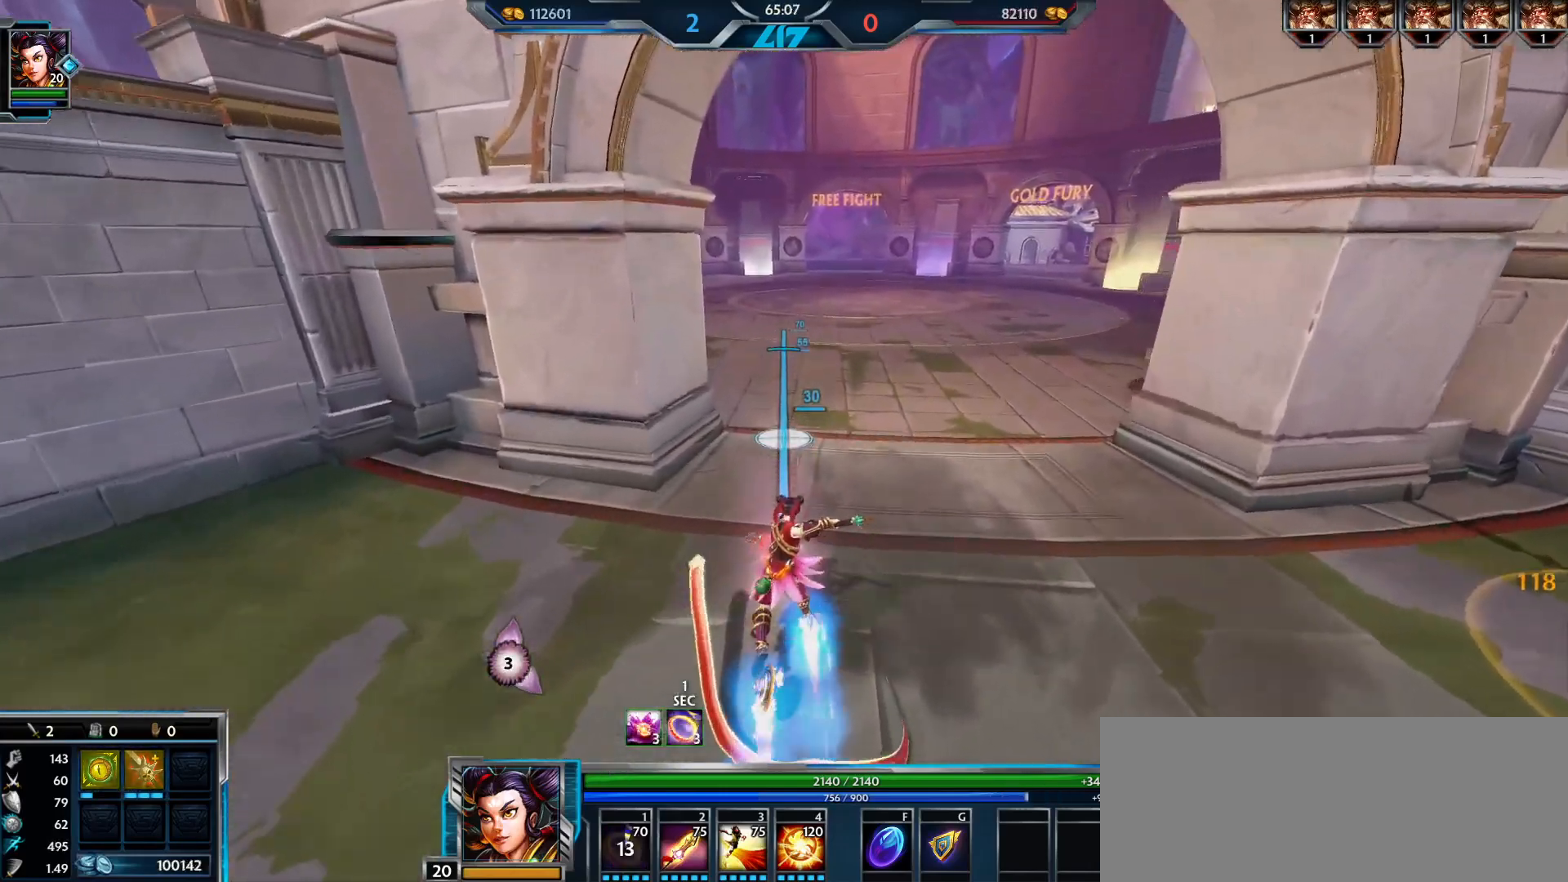
{"keys": ["w"], "mouse": [], "events": []}
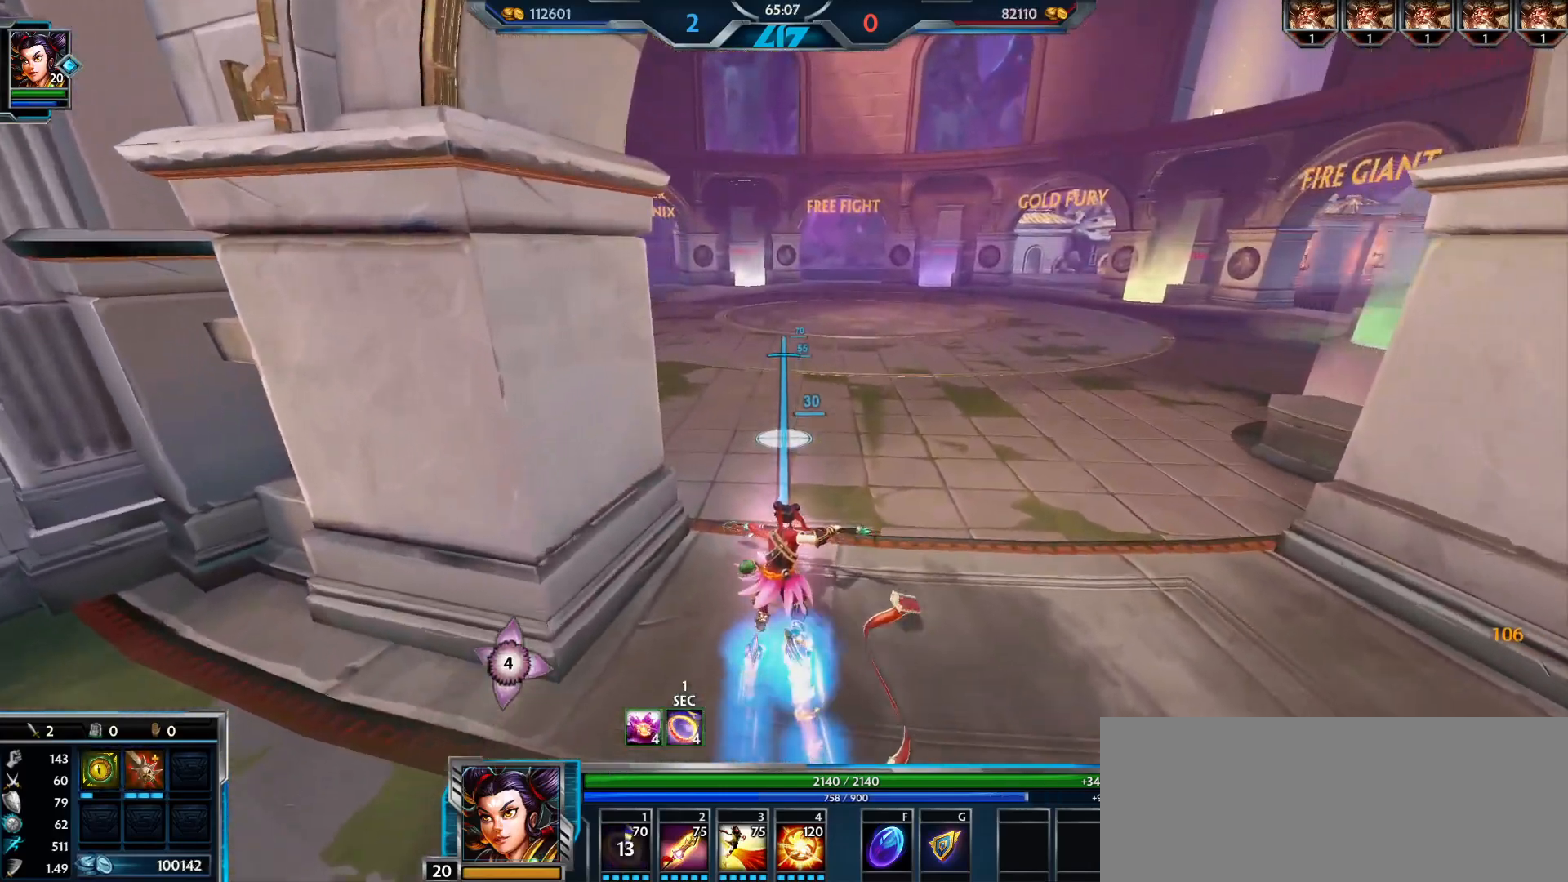
{"keys": ["w"], "mouse": [], "events": []}
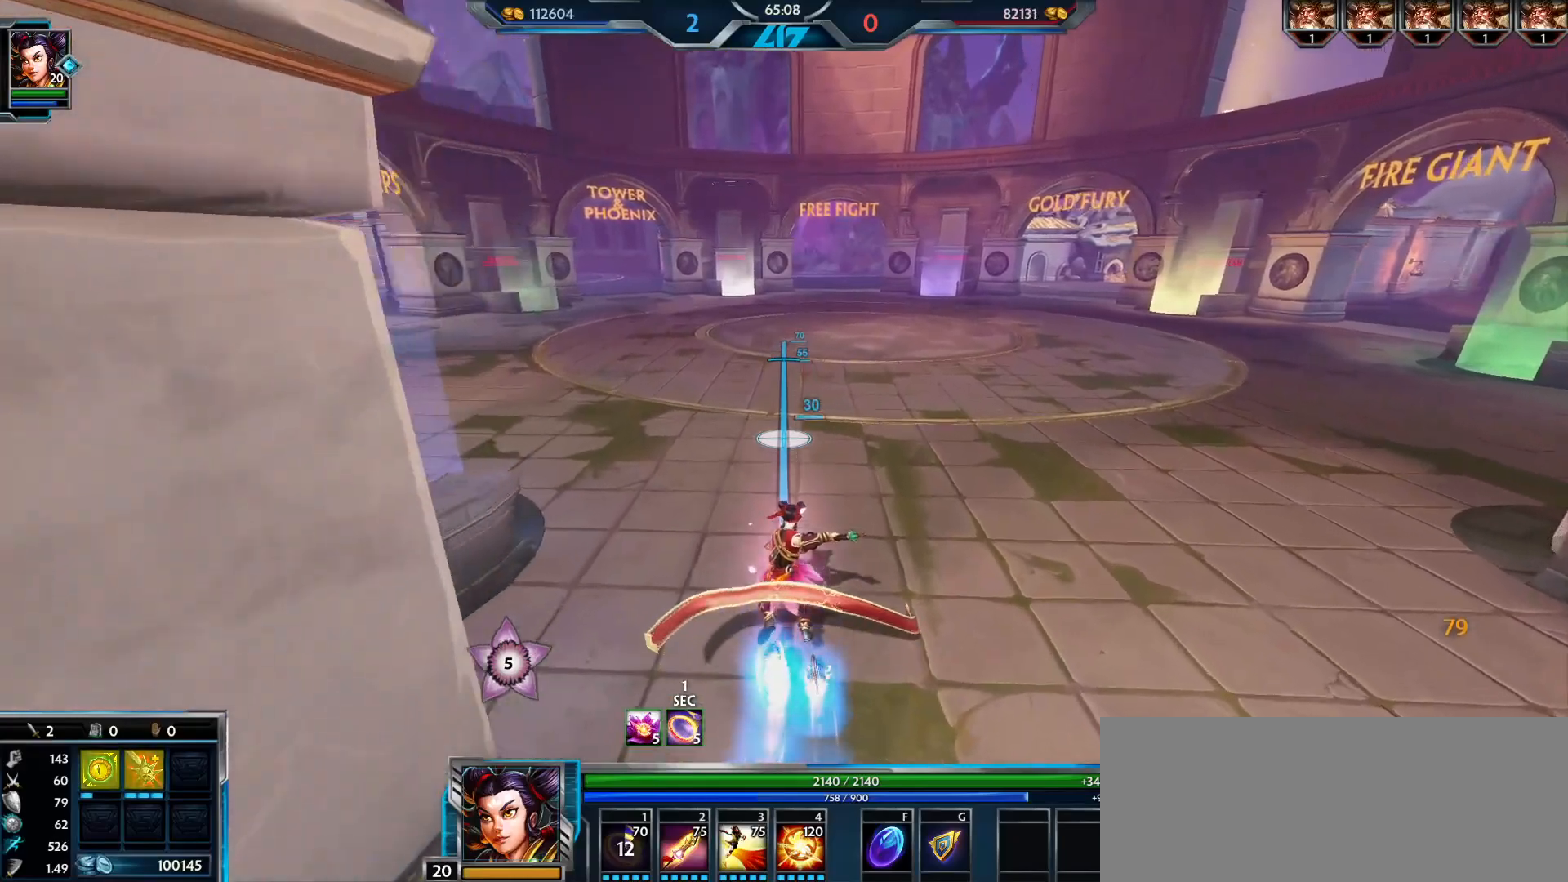
{"keys": ["w"], "mouse": [], "events": [[234, "v", "down"], [284, "v", "up"], [400, "v", "down"], [450, "v", "up"]]}
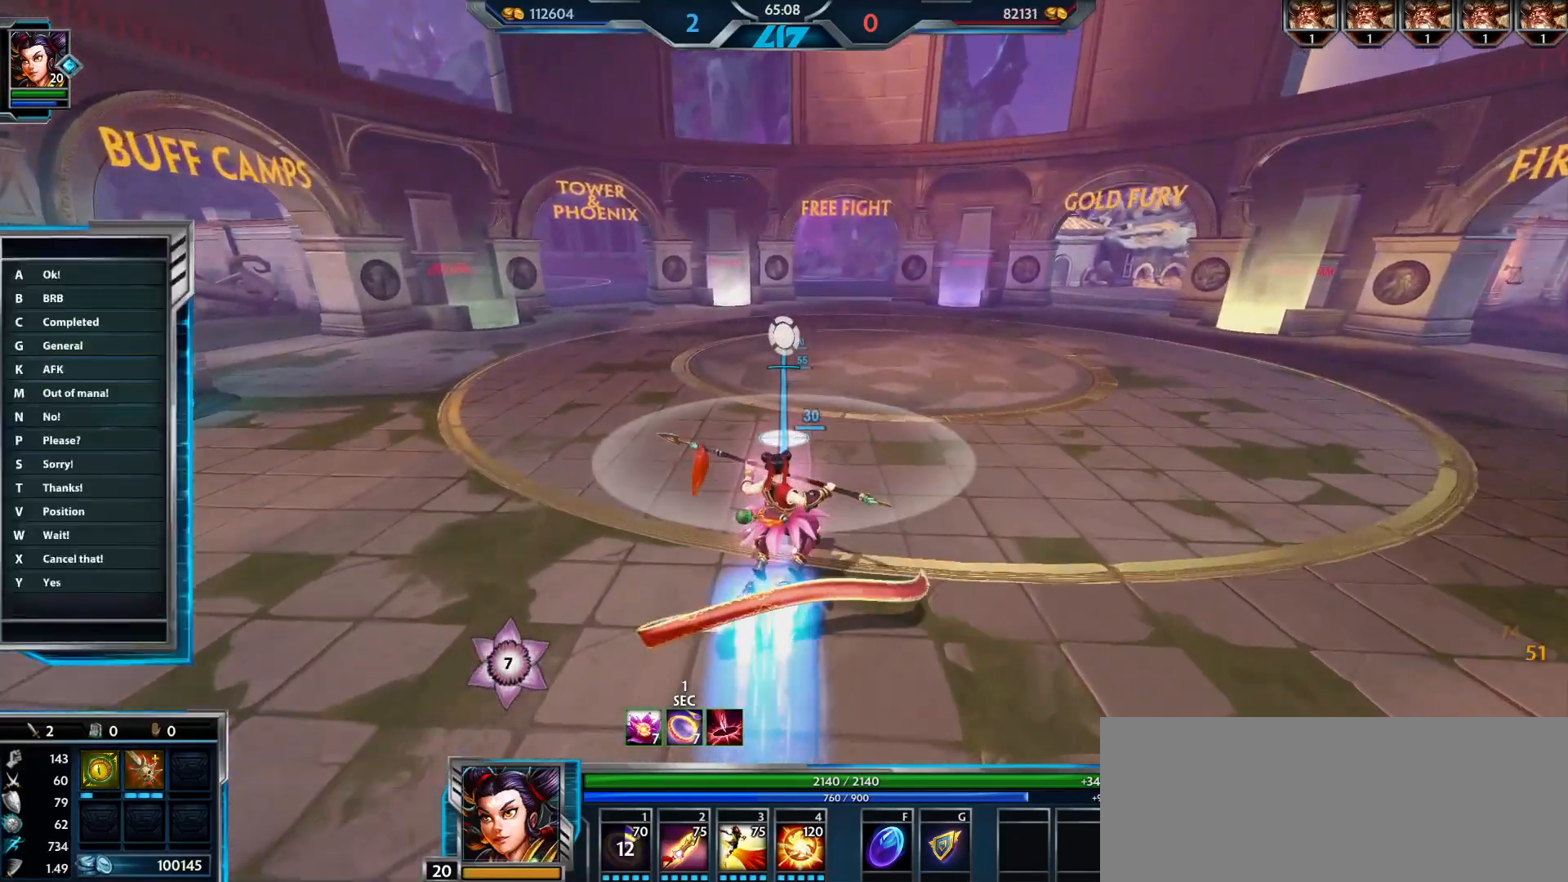
{"keys": ["w"], "mouse": [], "events": [[50, "g", "down"], [100, "g", "up"], [183, "b", "down"], [283, "b", "up"]]}
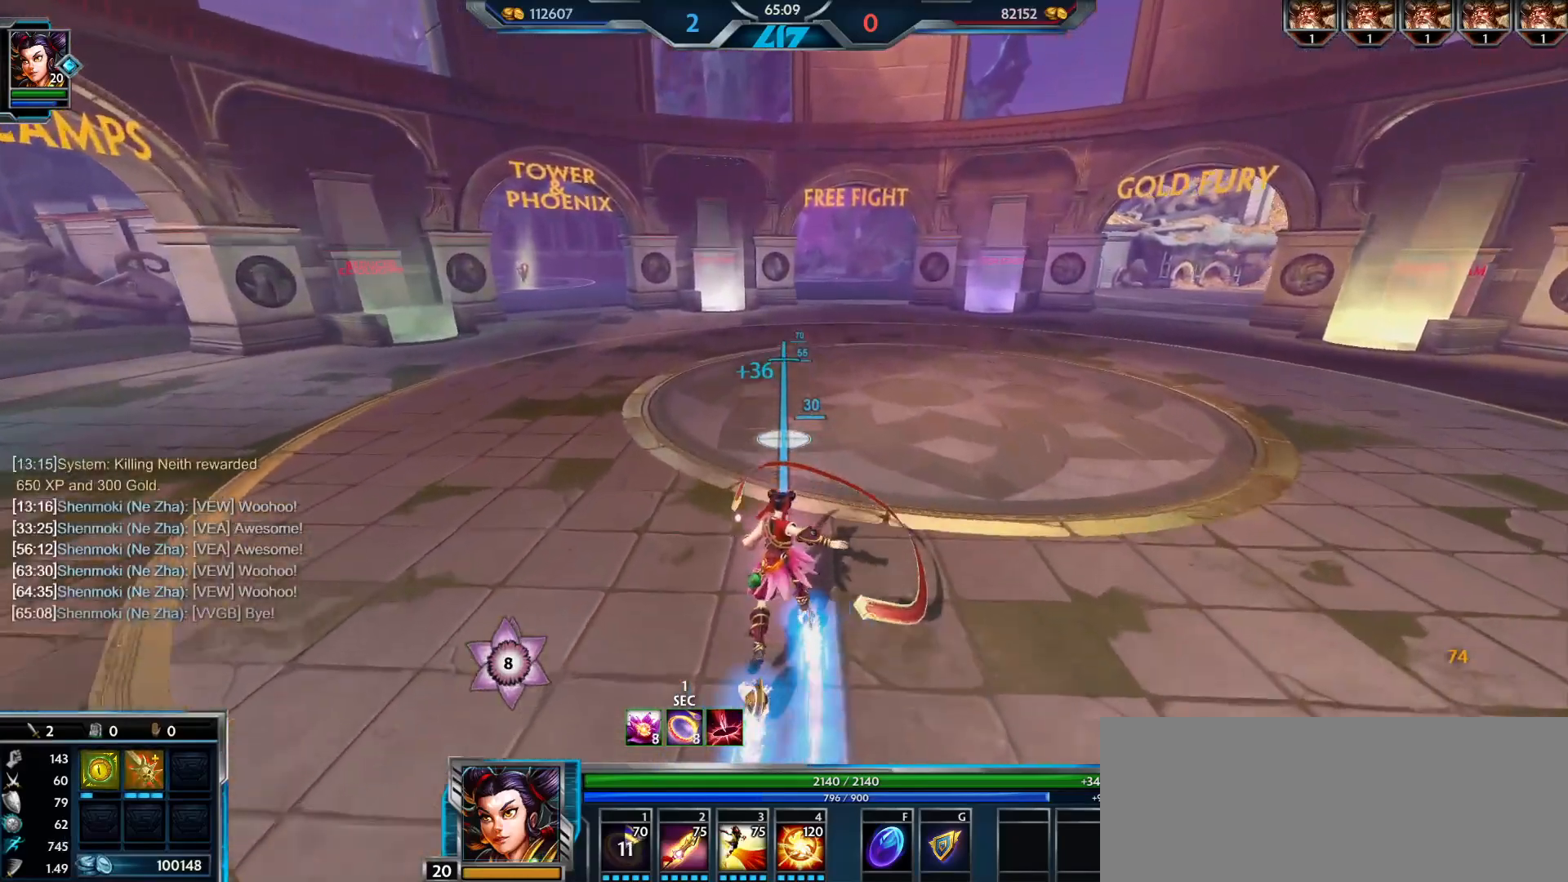
{"keys": ["w"], "mouse": [], "events": []}
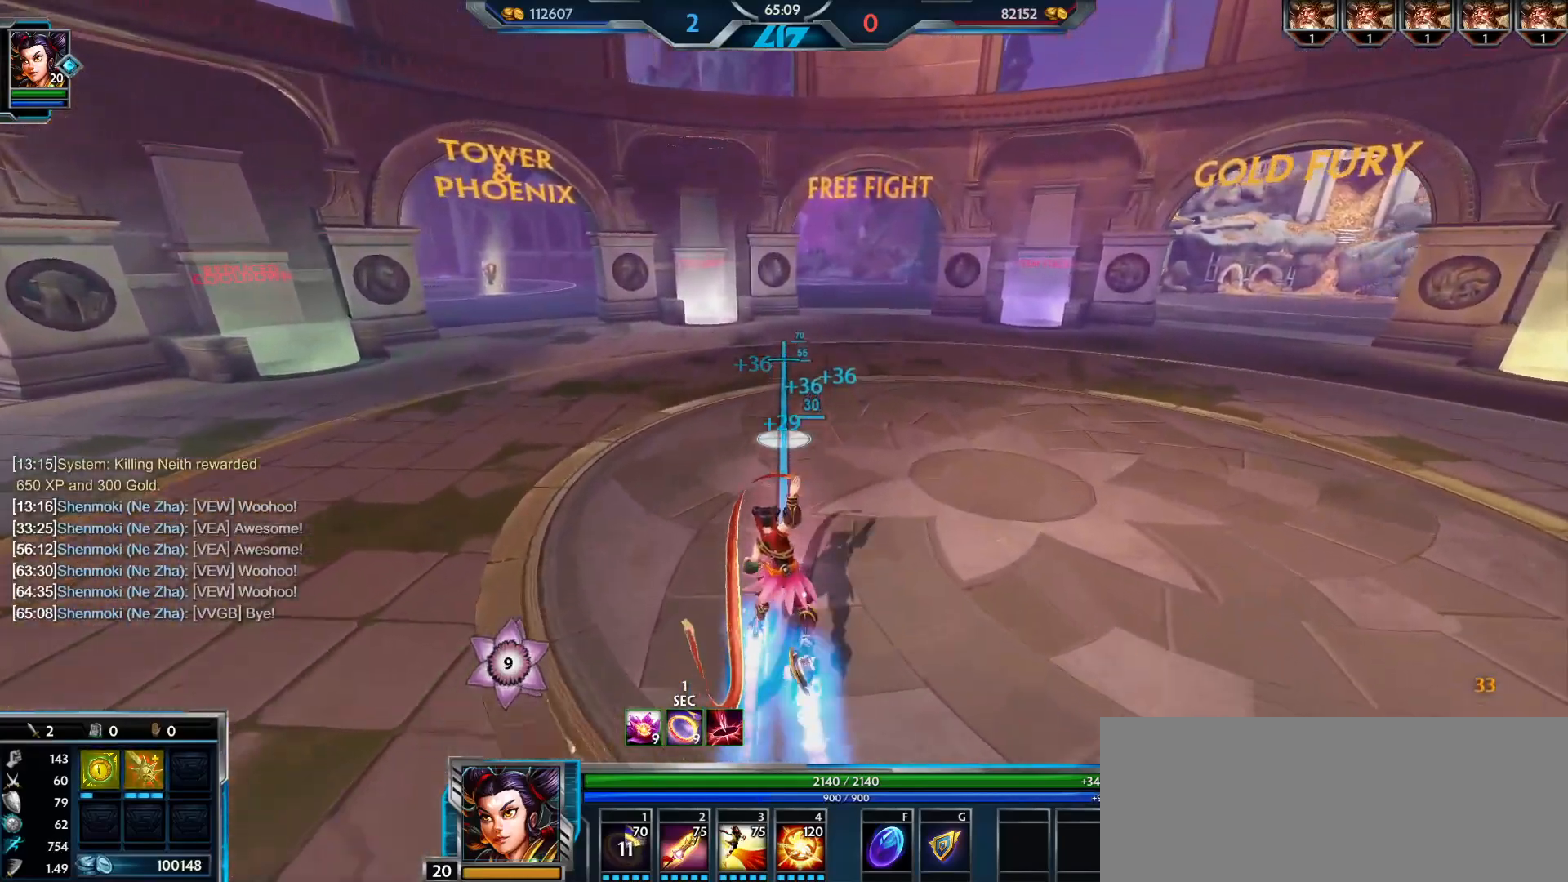
{"keys": [], "mouse": [], "events": [[283, "w", "up"]]}
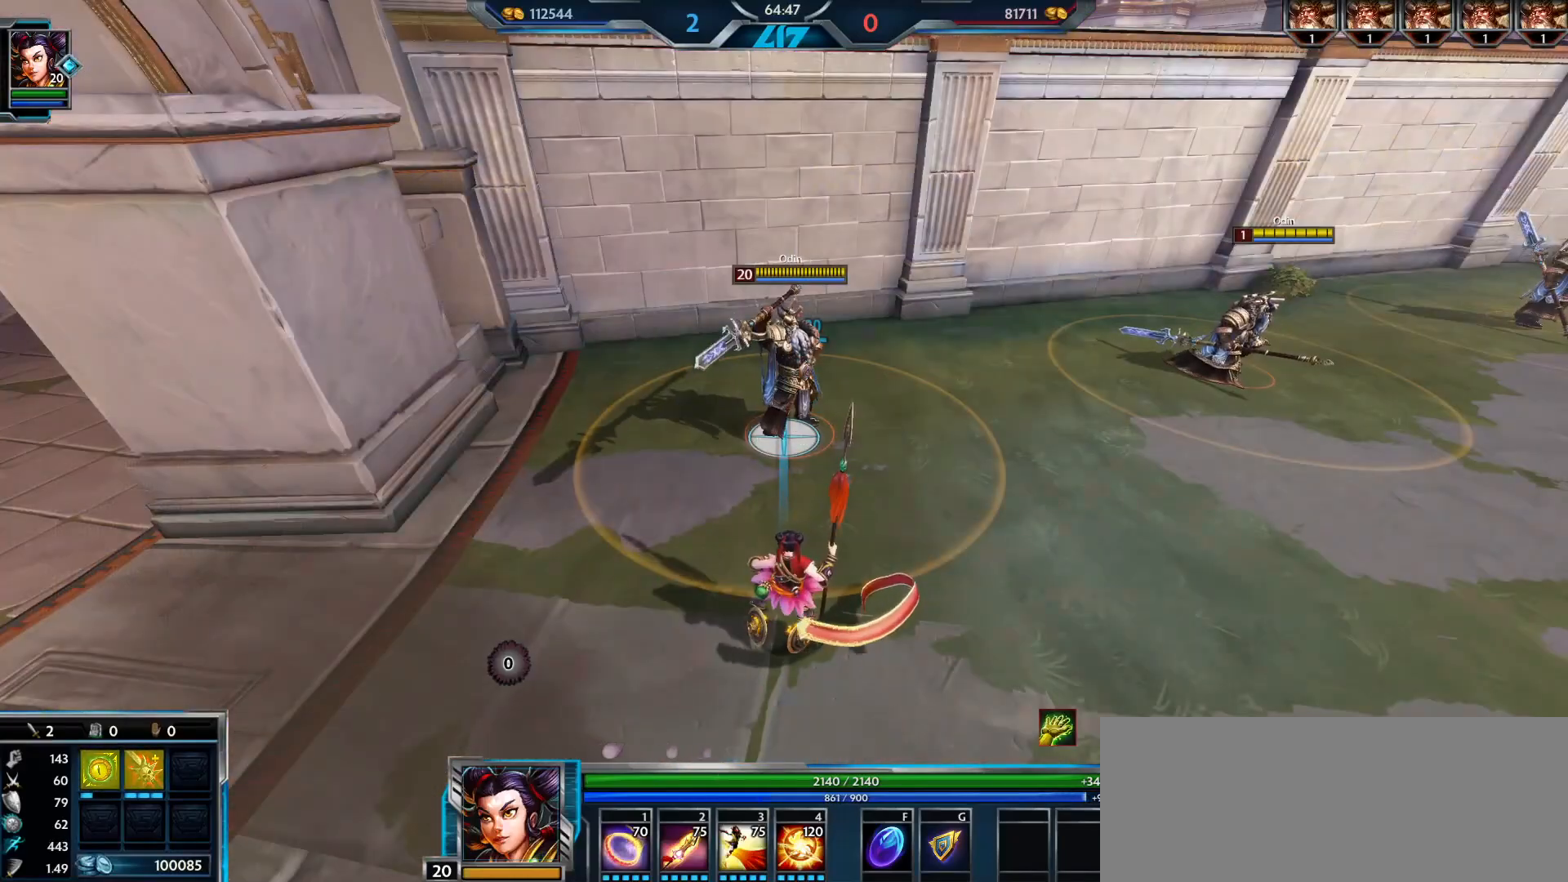
{"keys": ["w"], "mouse": [], "events": [[184, "d", "down"], [217, "w", "down"], [300, "d", "up"]]}
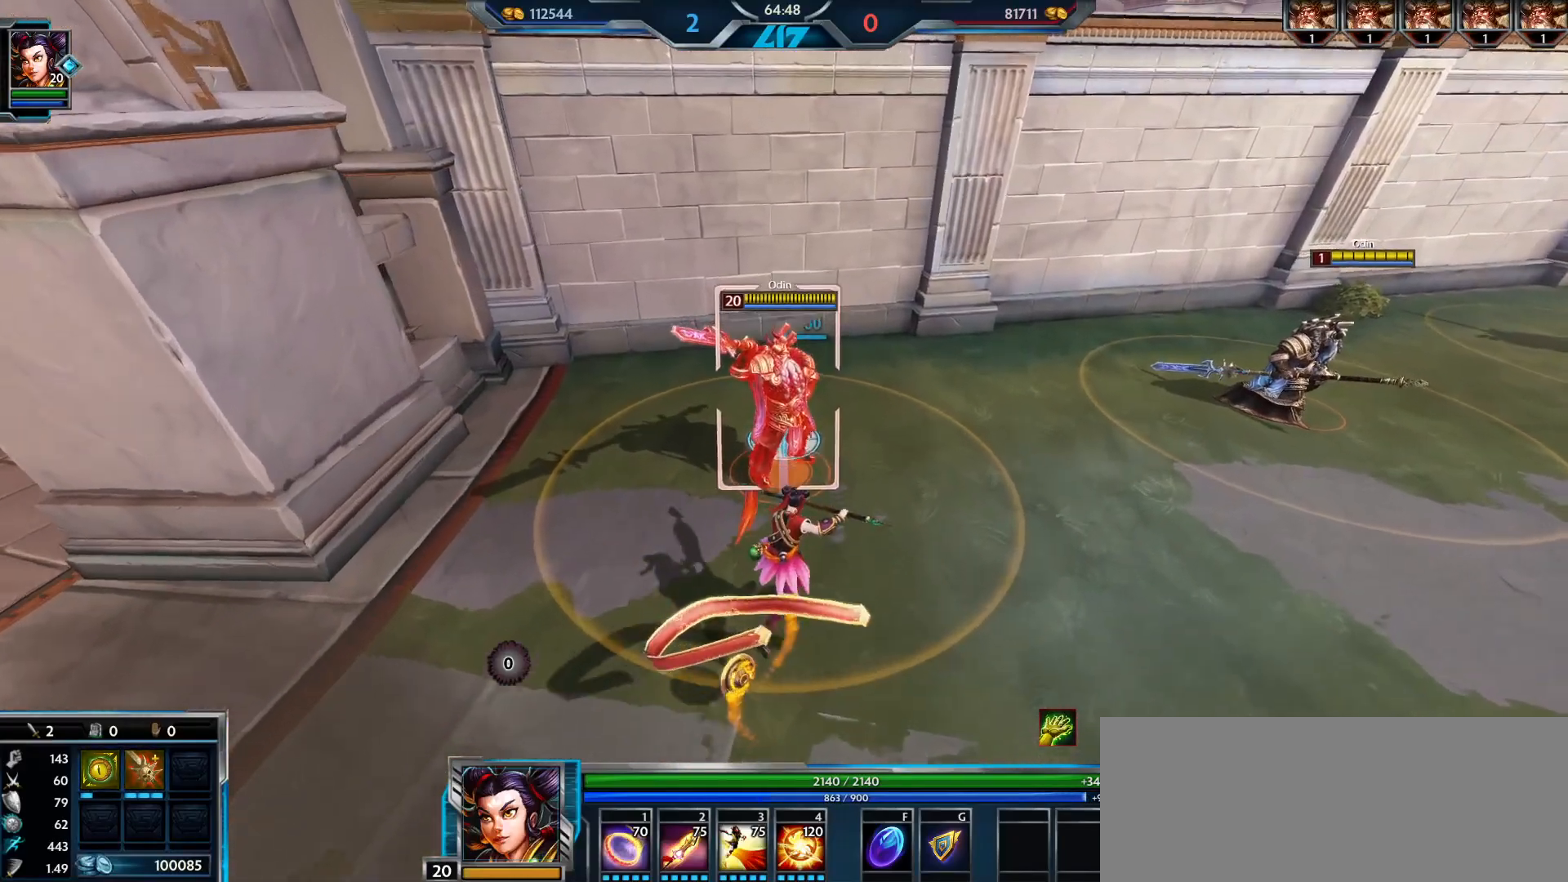
{"keys": [], "mouse": ["left"], "events": [[50, "a", "down"], [116, "mouse_left", "down"], [133, "a", "up"], [183, "w", "up"], [383, "1", "down"], [383, "mouse_left", "up"], [433, "1", "up"], [483, "mouse_left", "down"]]}
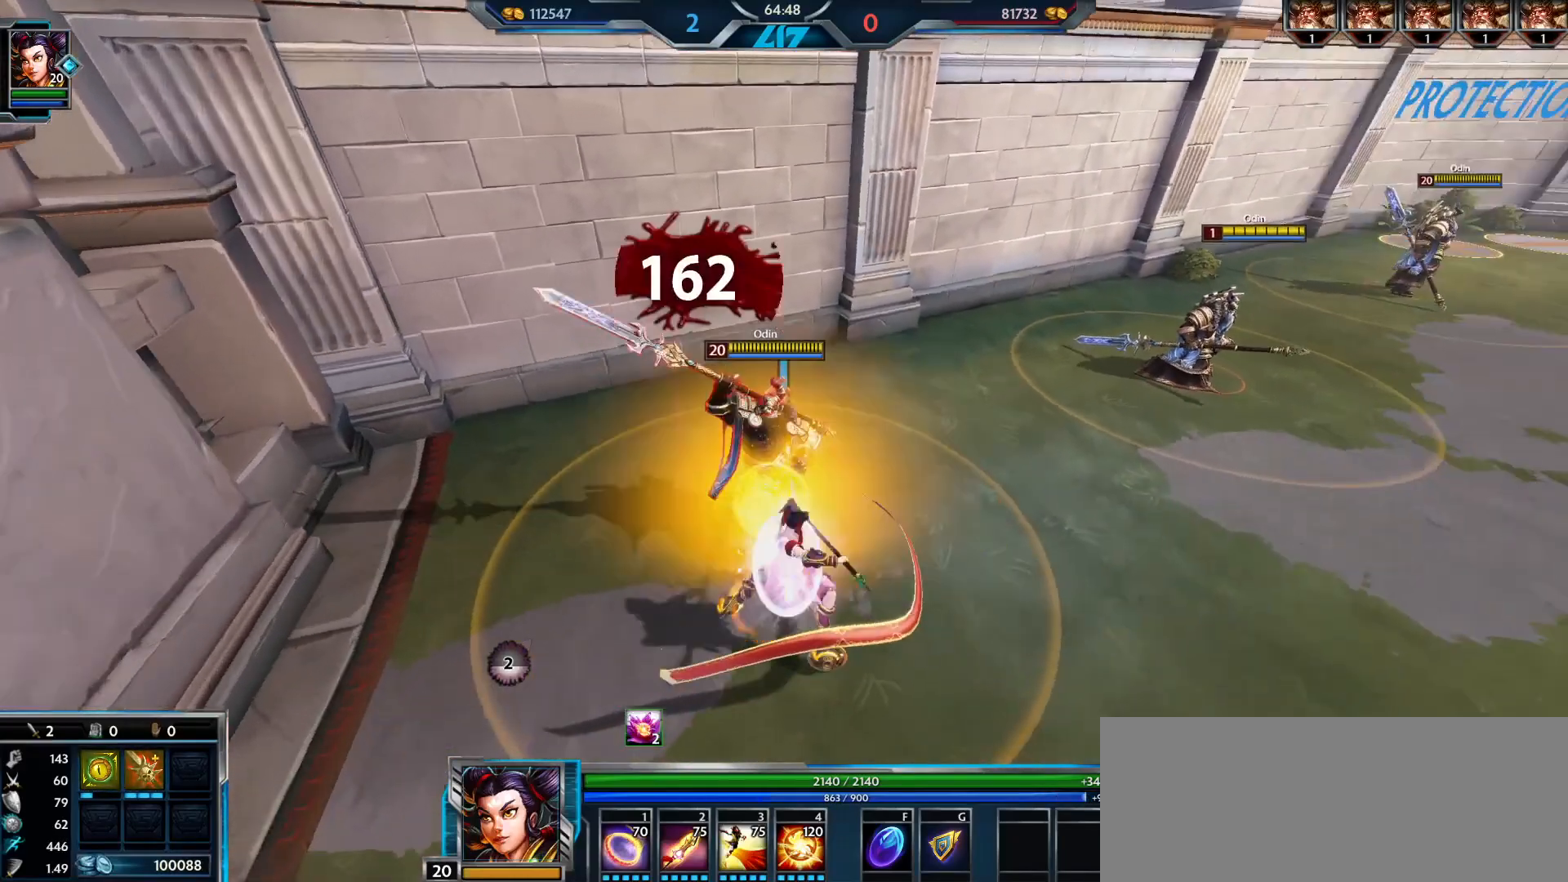
{"keys": [], "mouse": ["left"], "events": [[83, "mouse_left", "up"], [167, "mouse_left", "down"]]}
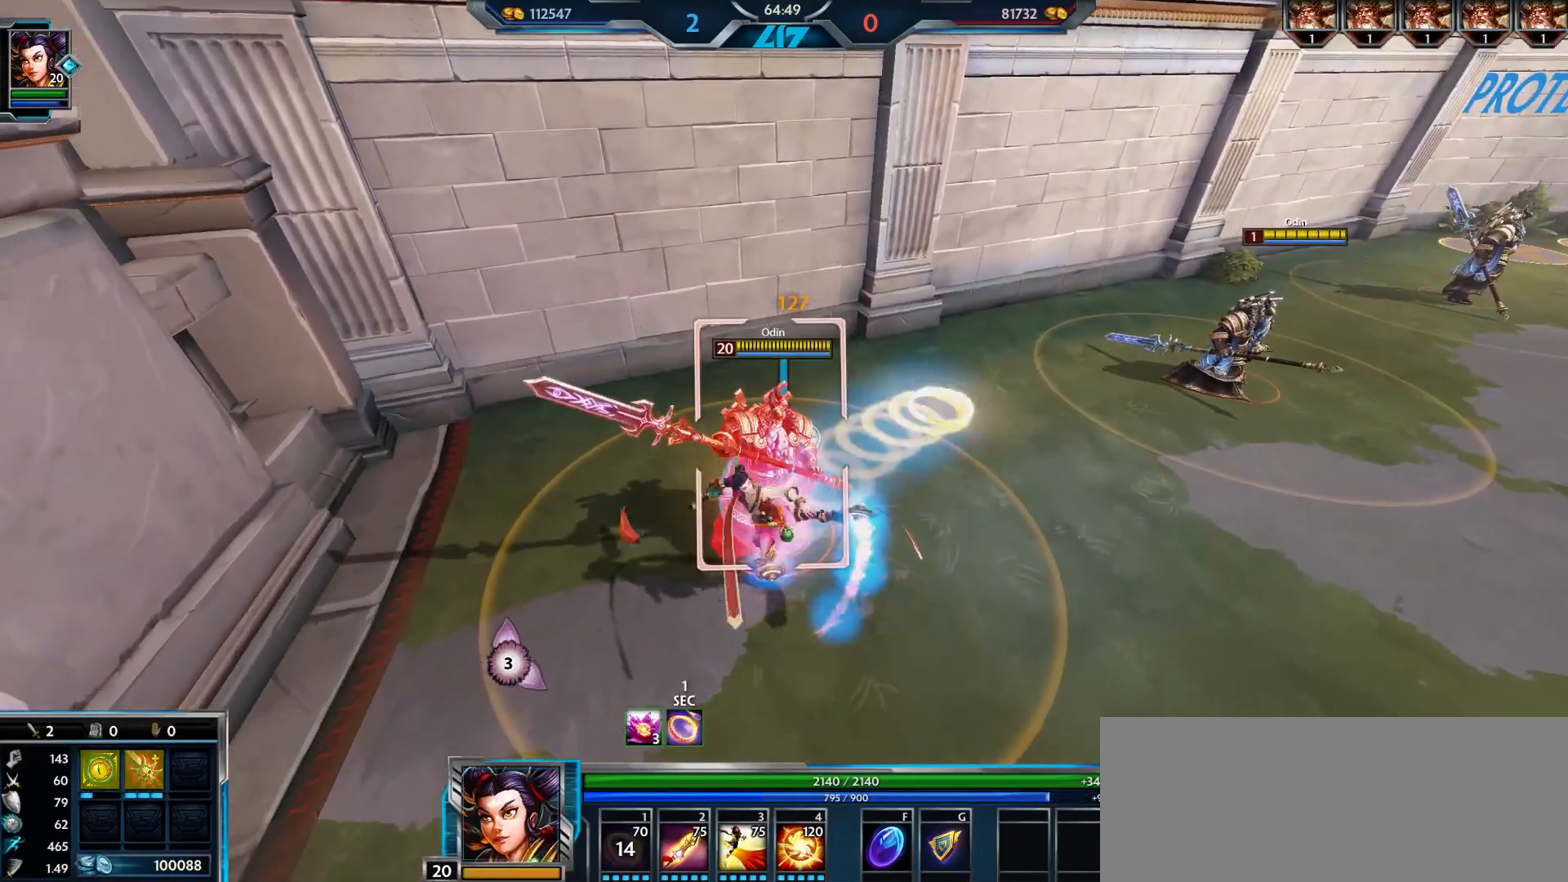
{"keys": [], "mouse": ["left"], "events": []}
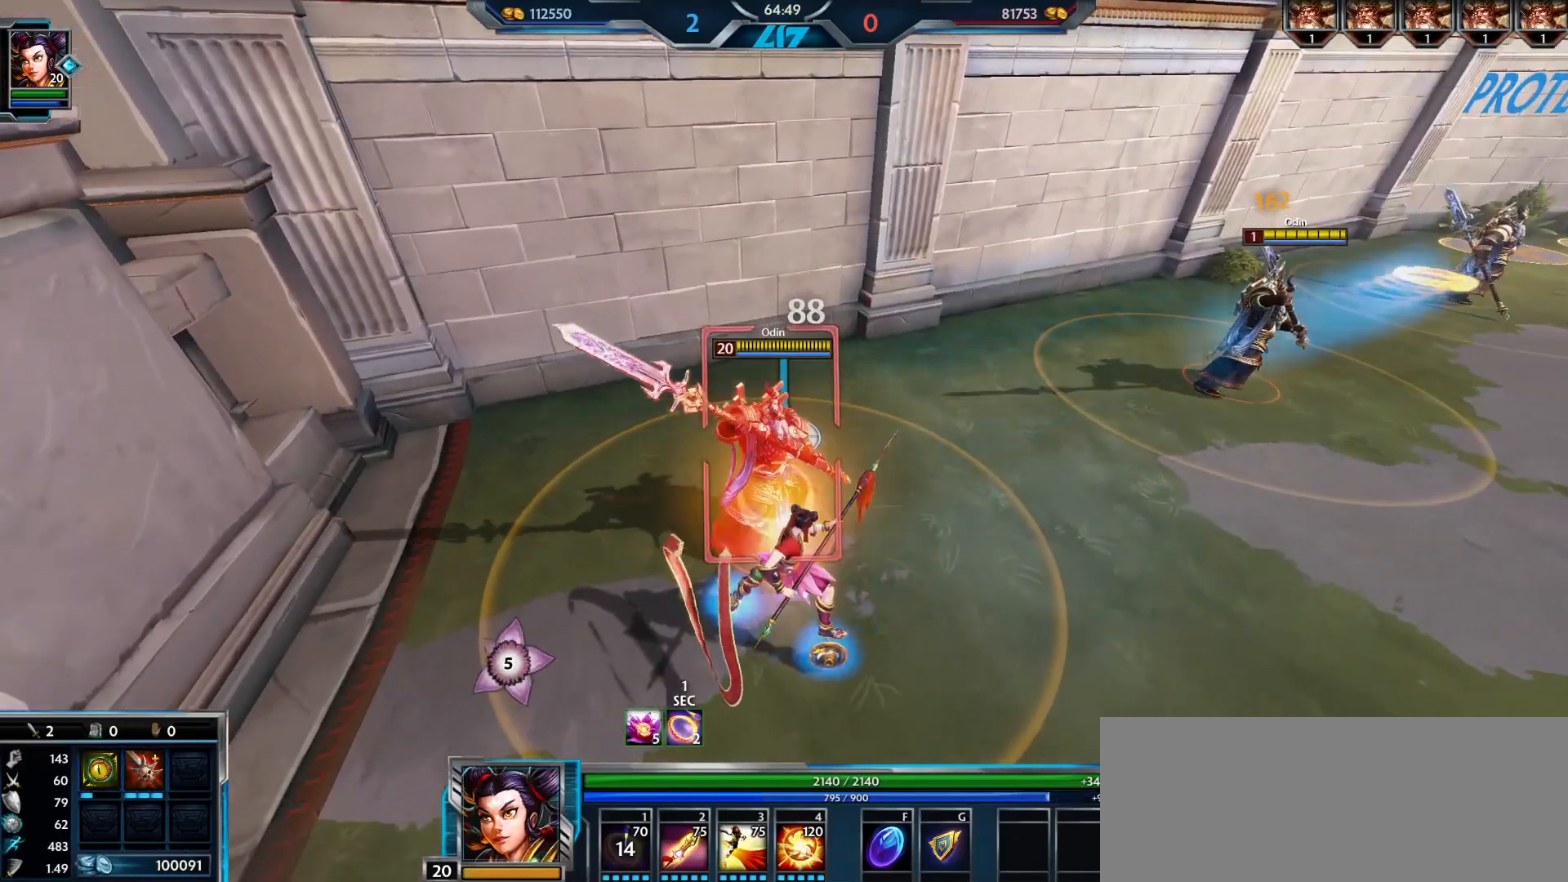
{"keys": [], "mouse": ["left"], "events": []}
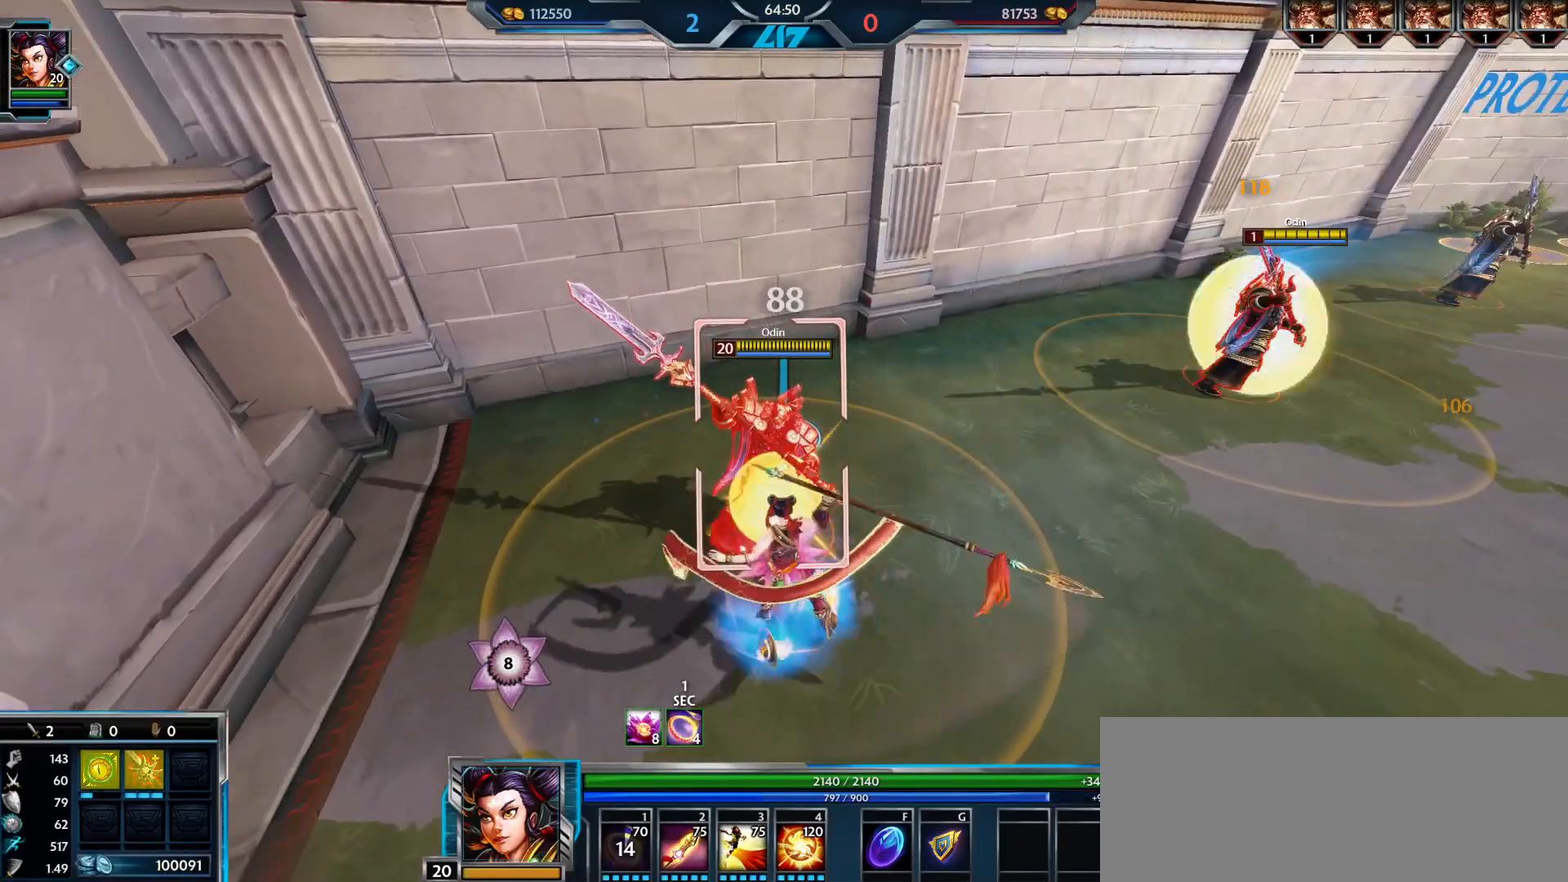
{"keys": [], "mouse": ["left"], "events": [[317, "s", "down"], [333, "d", "down"], [400, "d", "up"], [400, "s", "up"]]}
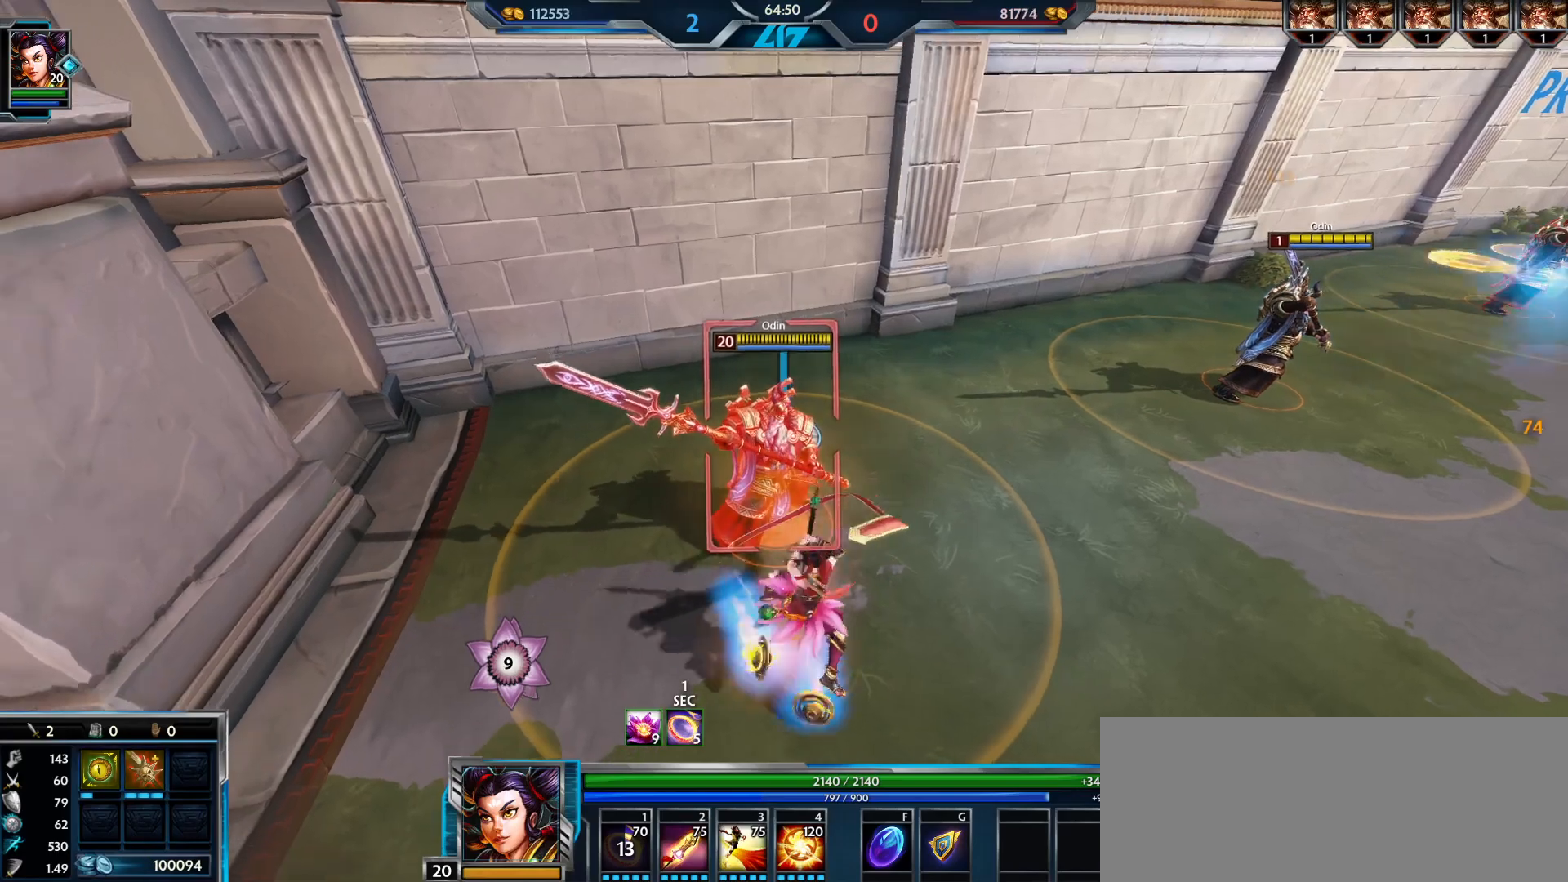
{"keys": ["a", "s"], "mouse": ["left"], "events": [[184, "d", "down"], [300, "s", "down"], [384, "d", "up"], [417, "a", "down"]]}
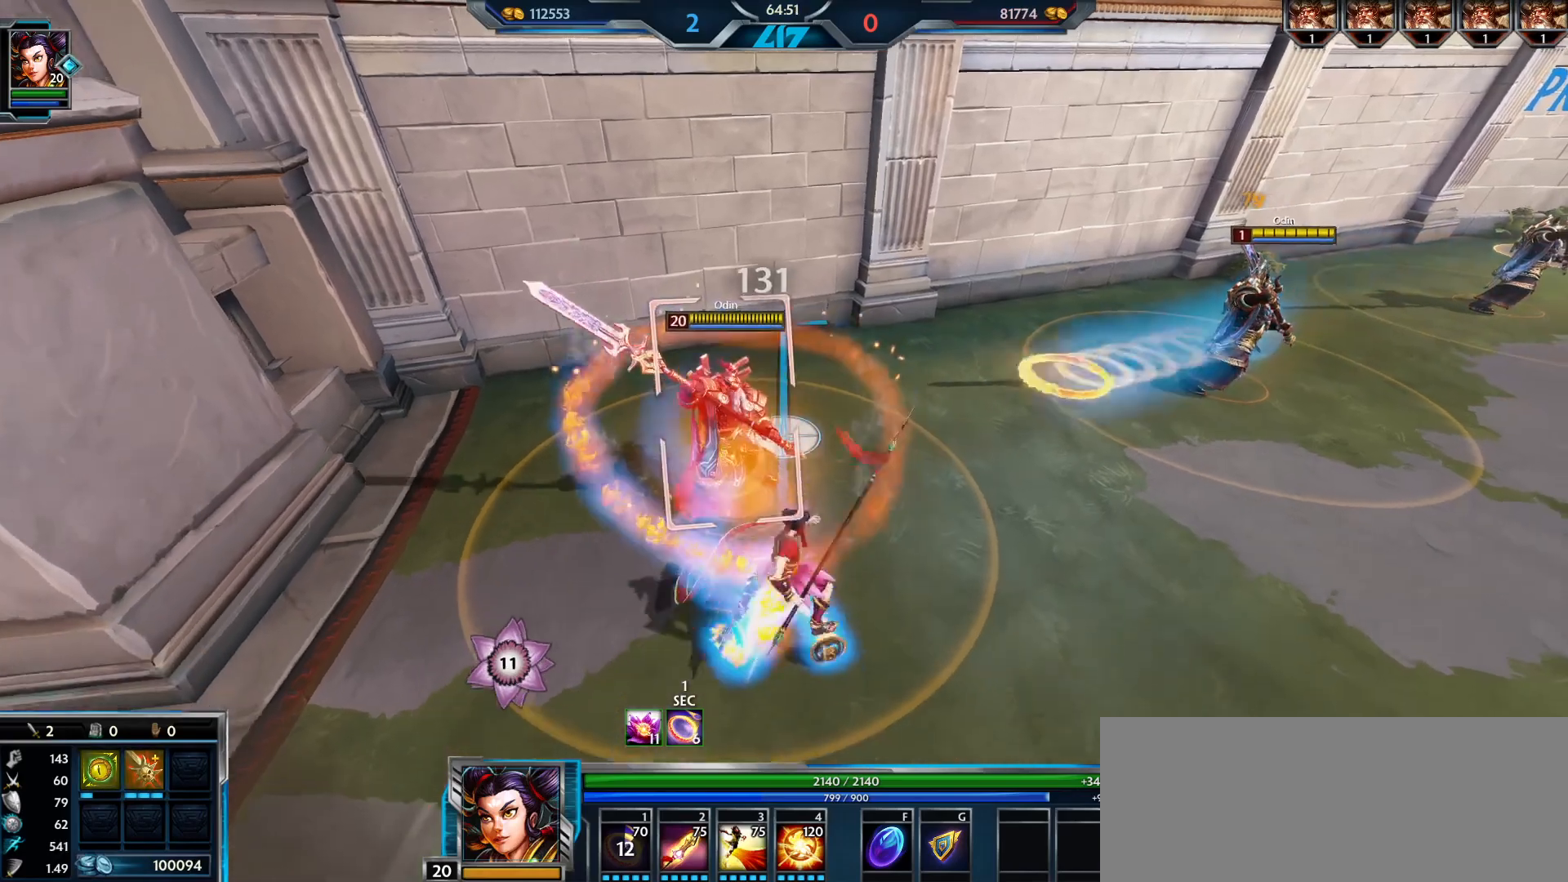
{"keys": [], "mouse": ["left"], "events": [[100, "s", "up"], [150, "a", "up"]]}
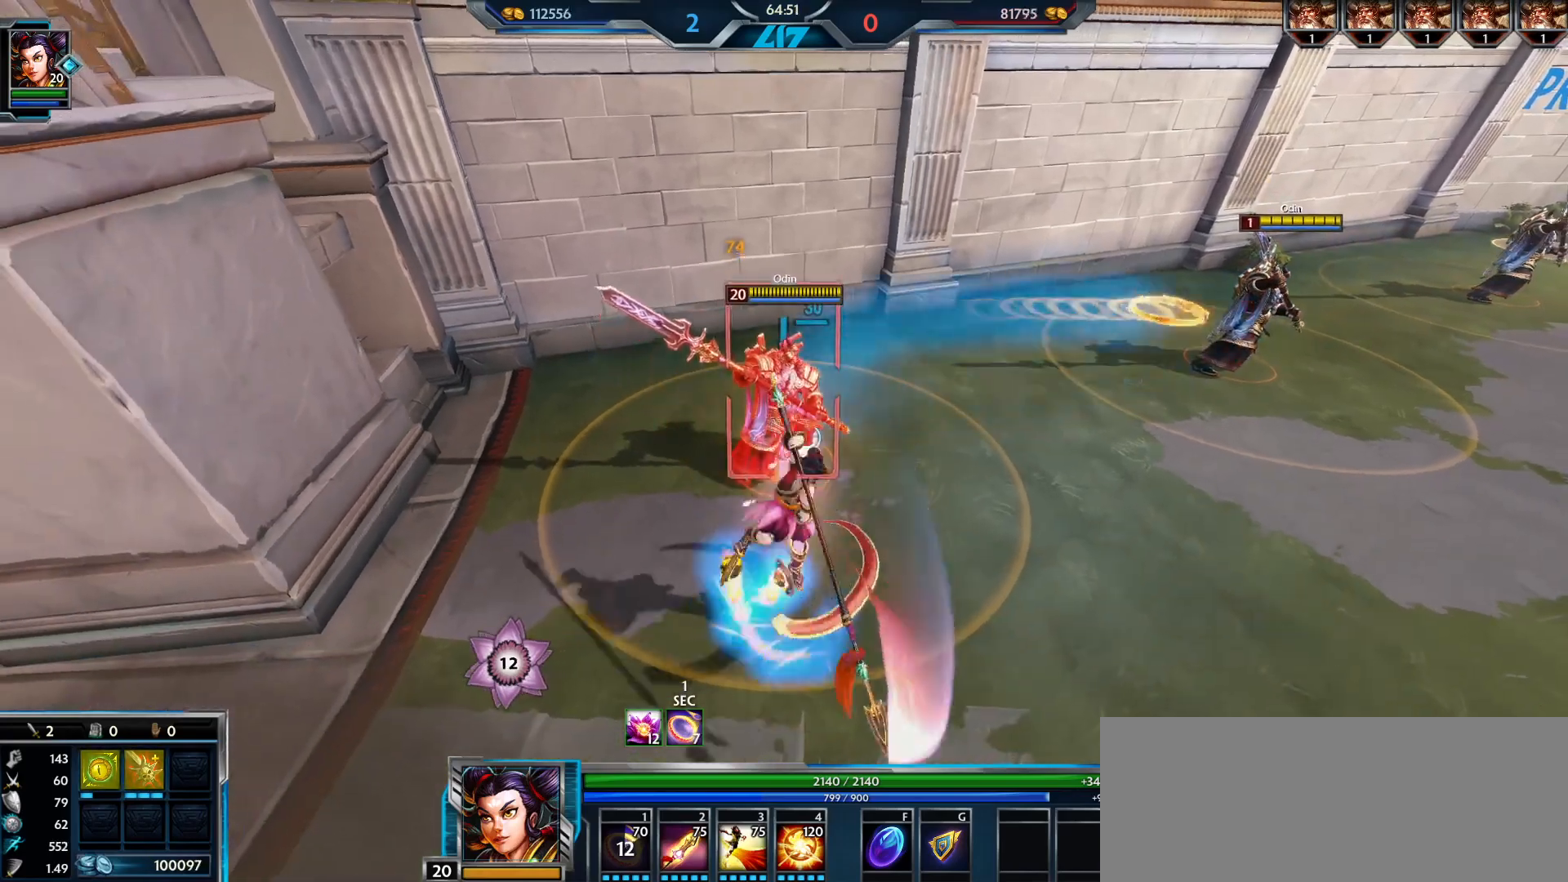
{"keys": [], "mouse": ["left"], "events": [[150, "w", "down"], [300, "w", "up"]]}
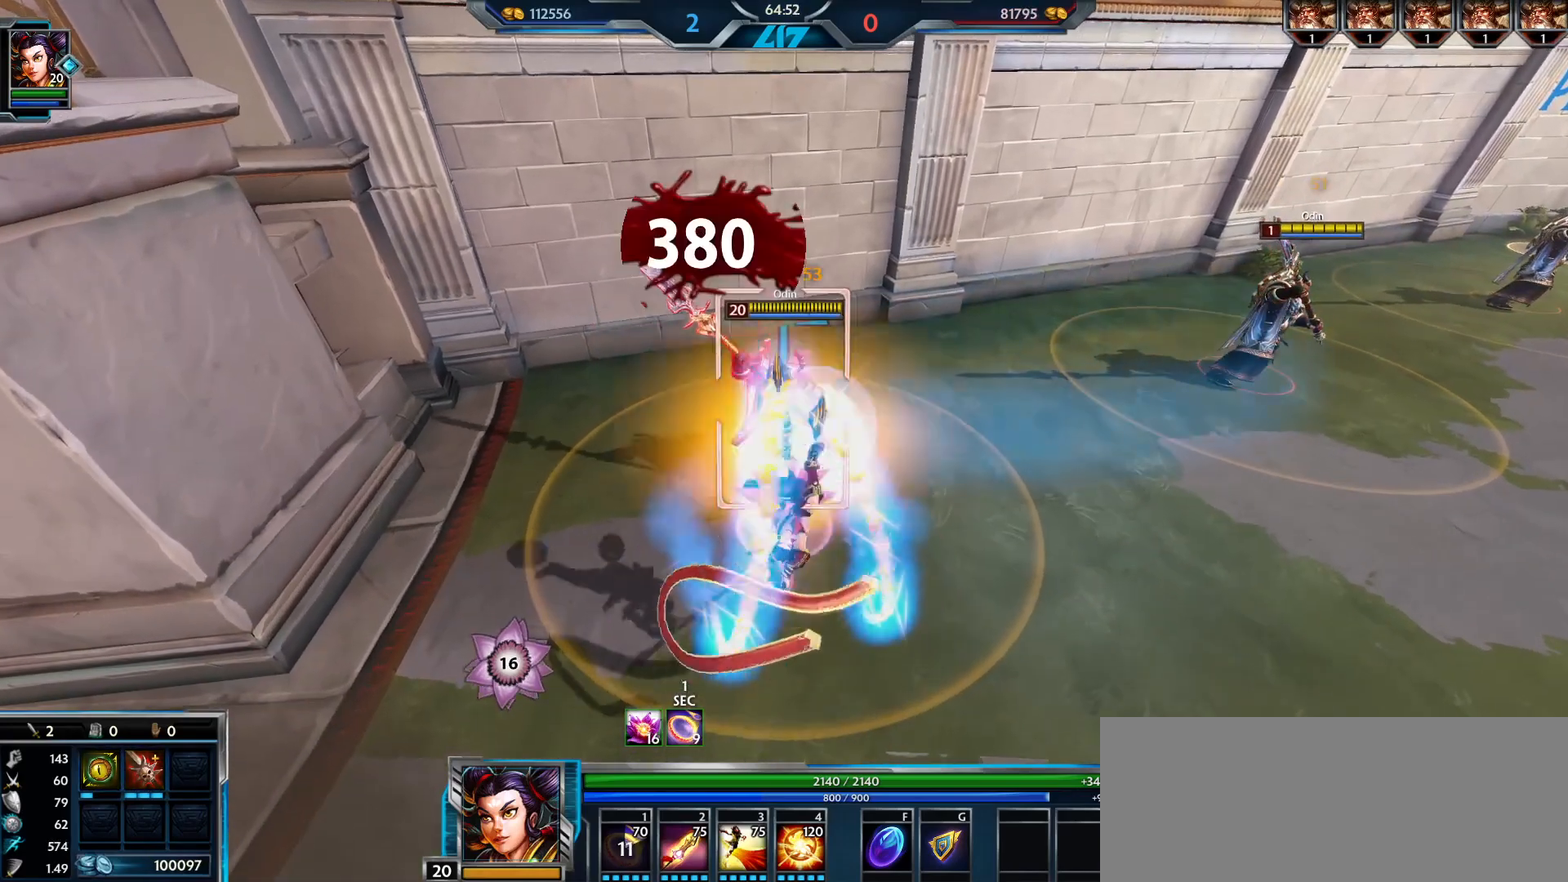
{"keys": [], "mouse": ["left"], "events": []}